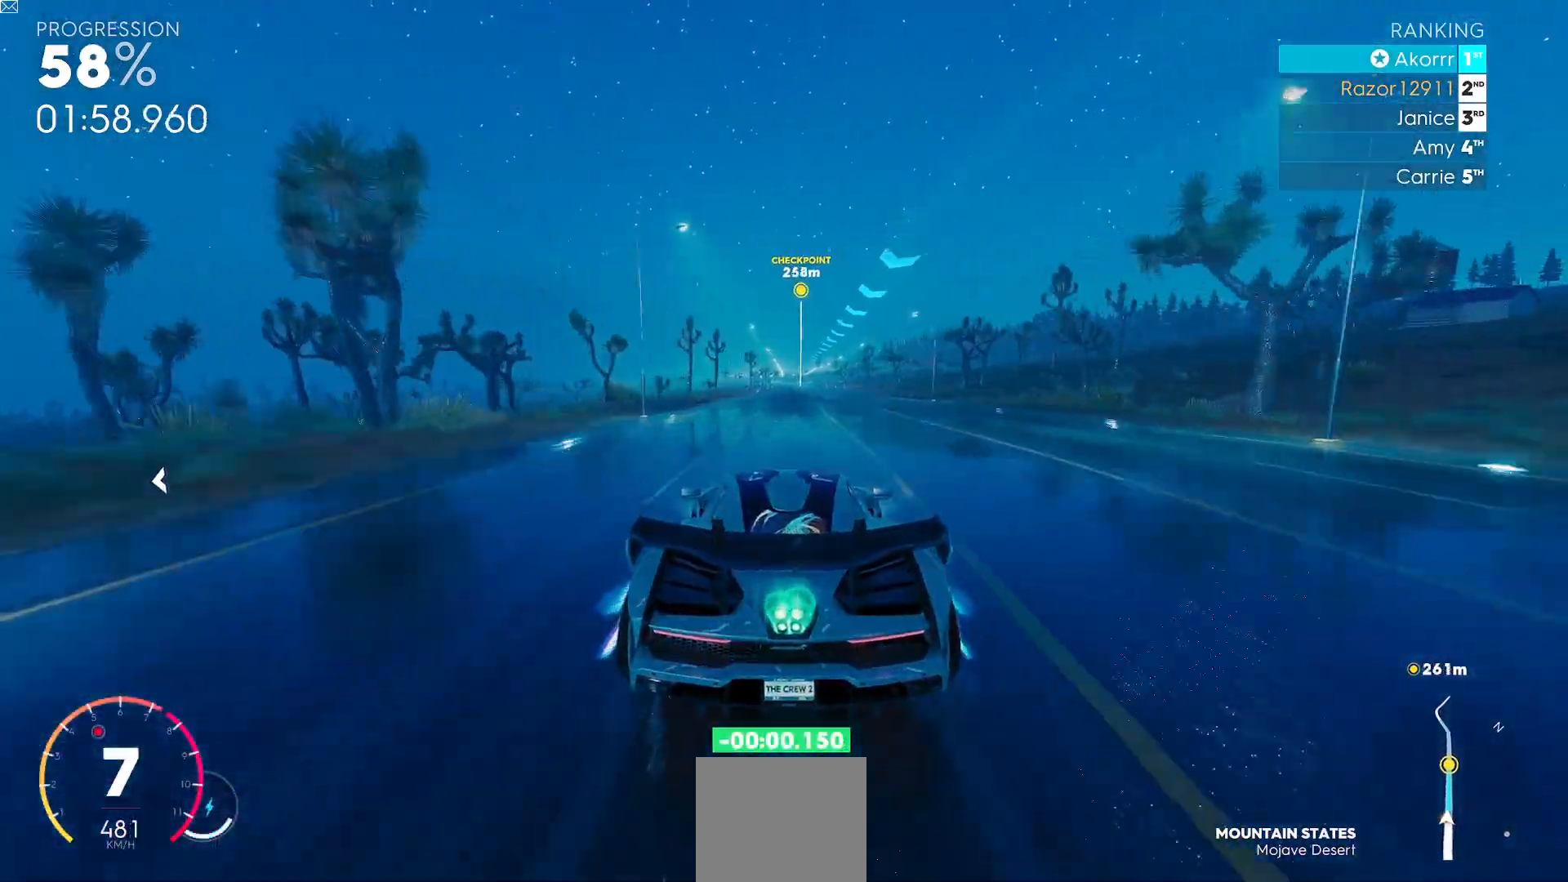
Gameplay with a controller (Xbox layout); each line is a JSON object with the inputs held at the frame after it. "events" lists button and stick changes between this image and that frame as [ms after this image, input, new state], when the widget could be followed in between. Not read: right_stick.
{"buttons": ["R2"], "left_stick": "center", "events": []}
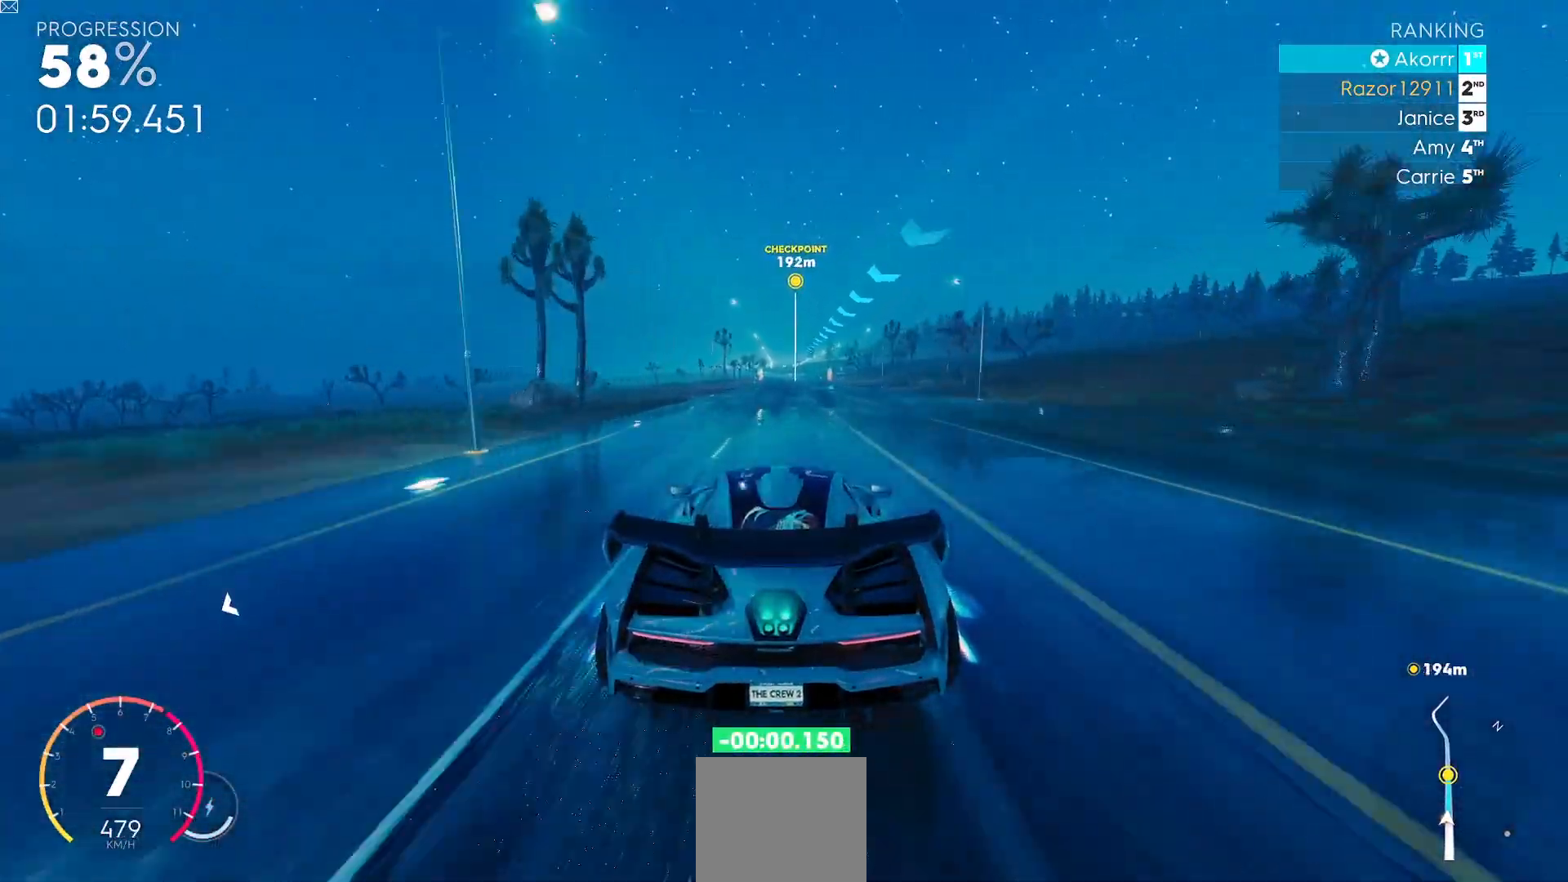
{"buttons": ["R2"], "left_stick": "center", "events": []}
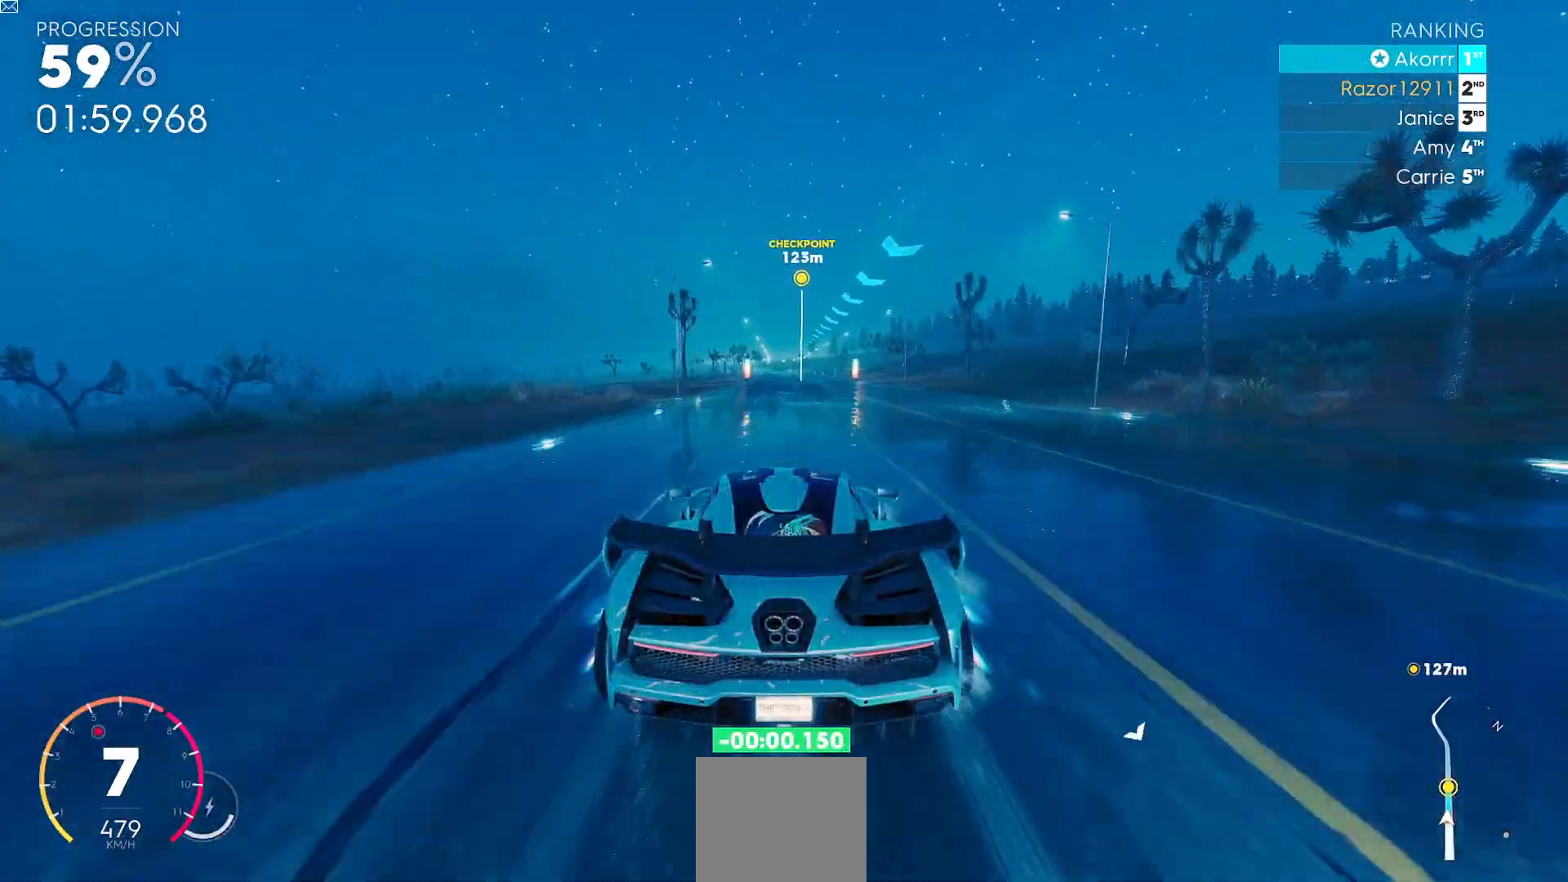
{"buttons": ["R2"], "left_stick": "center", "events": []}
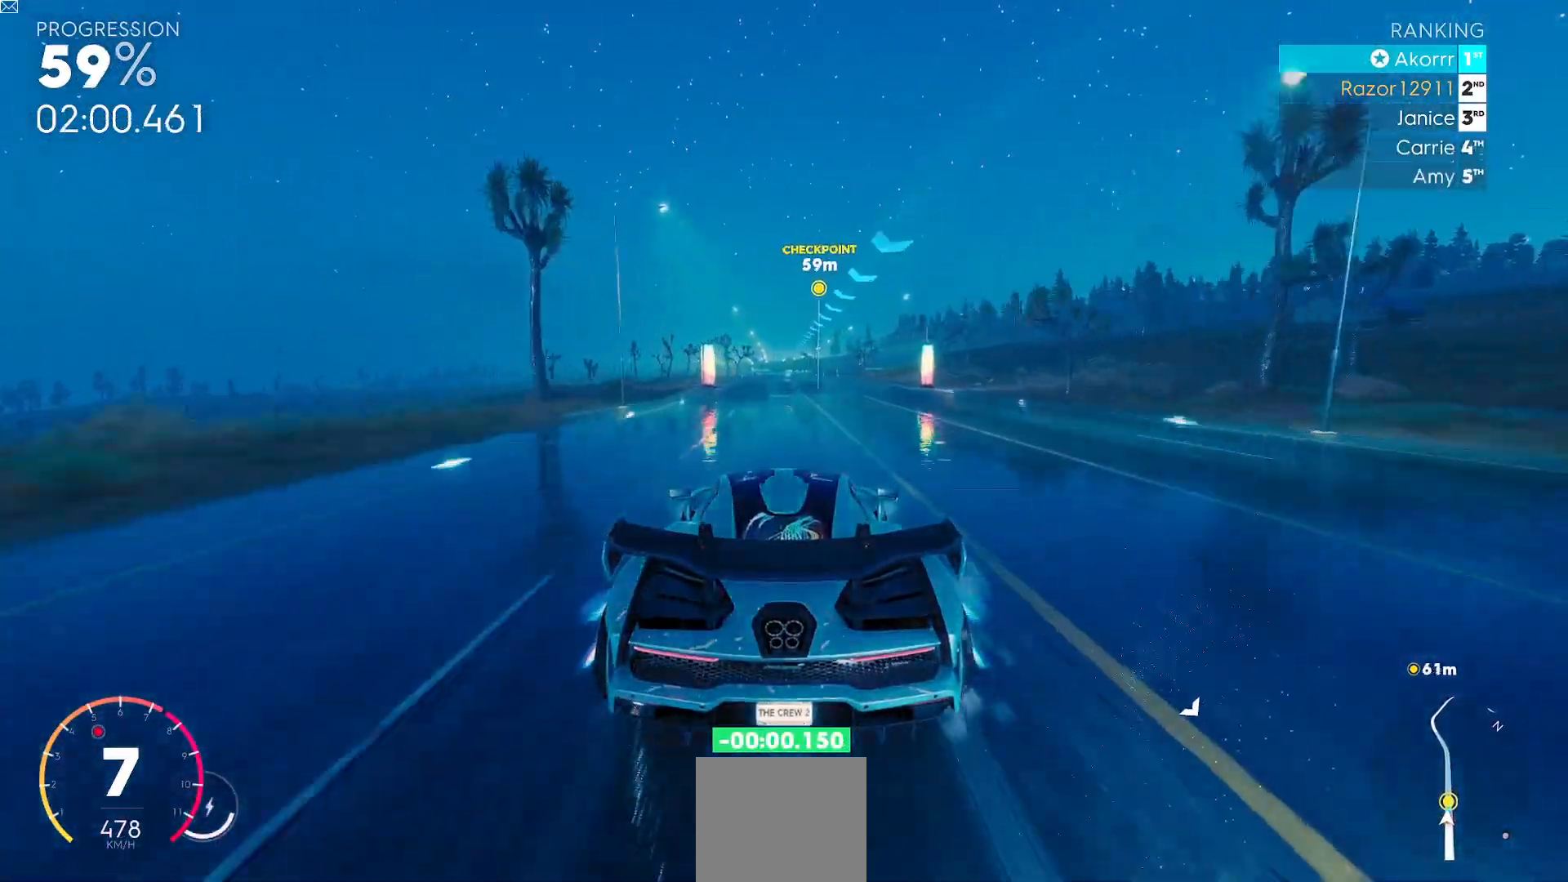
{"buttons": ["R2"], "left_stick": "center", "events": []}
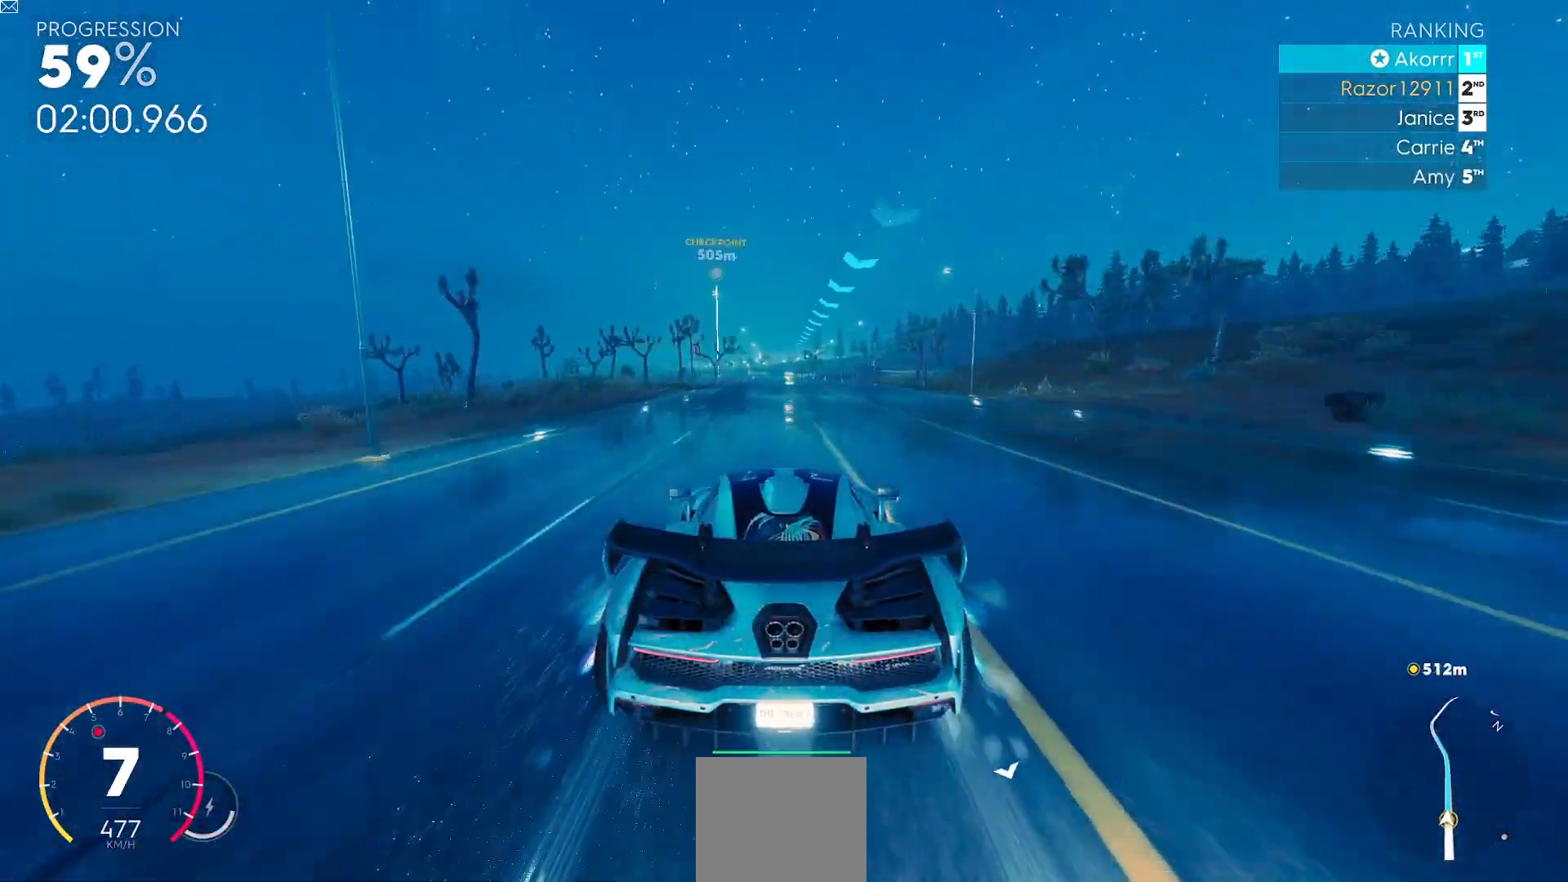
{"buttons": ["R2"], "left_stick": "center", "events": []}
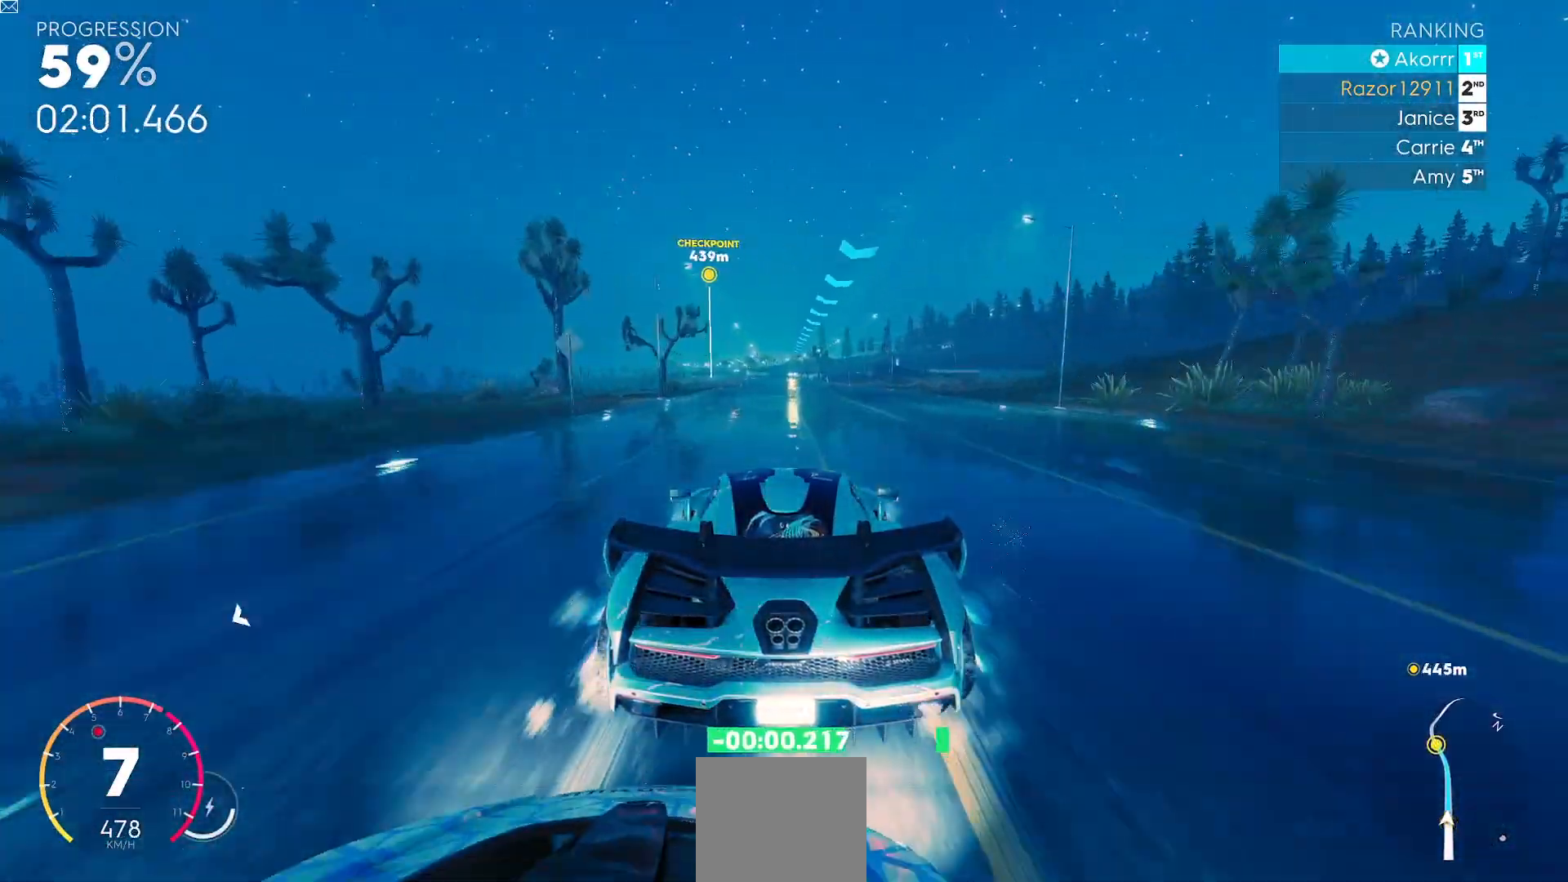
{"buttons": ["R2"], "left_stick": "center", "events": []}
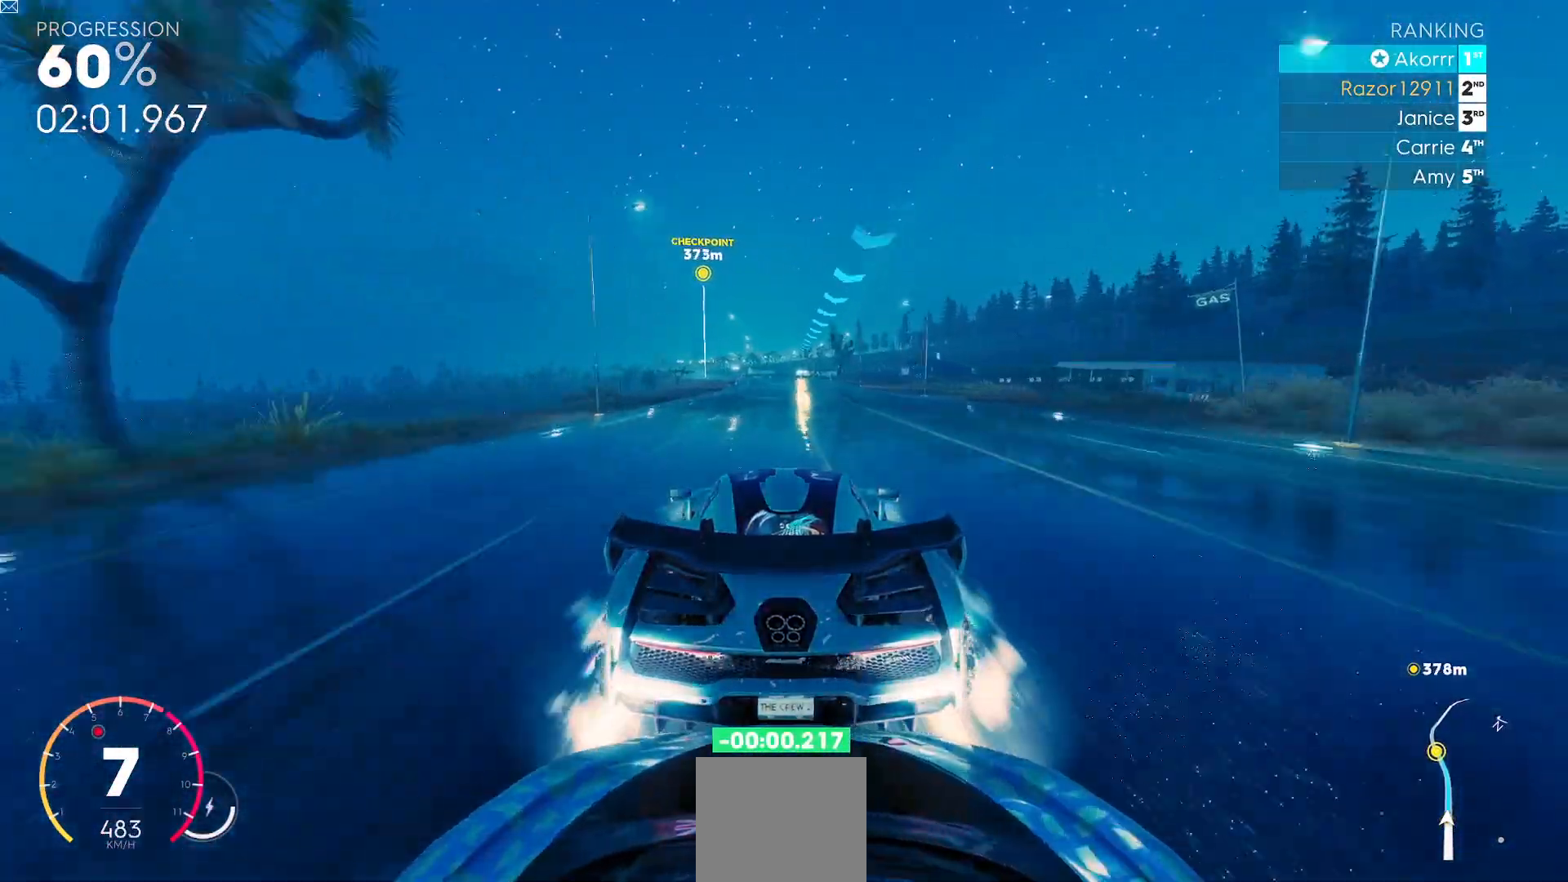
{"buttons": ["R2"], "left_stick": "center", "events": []}
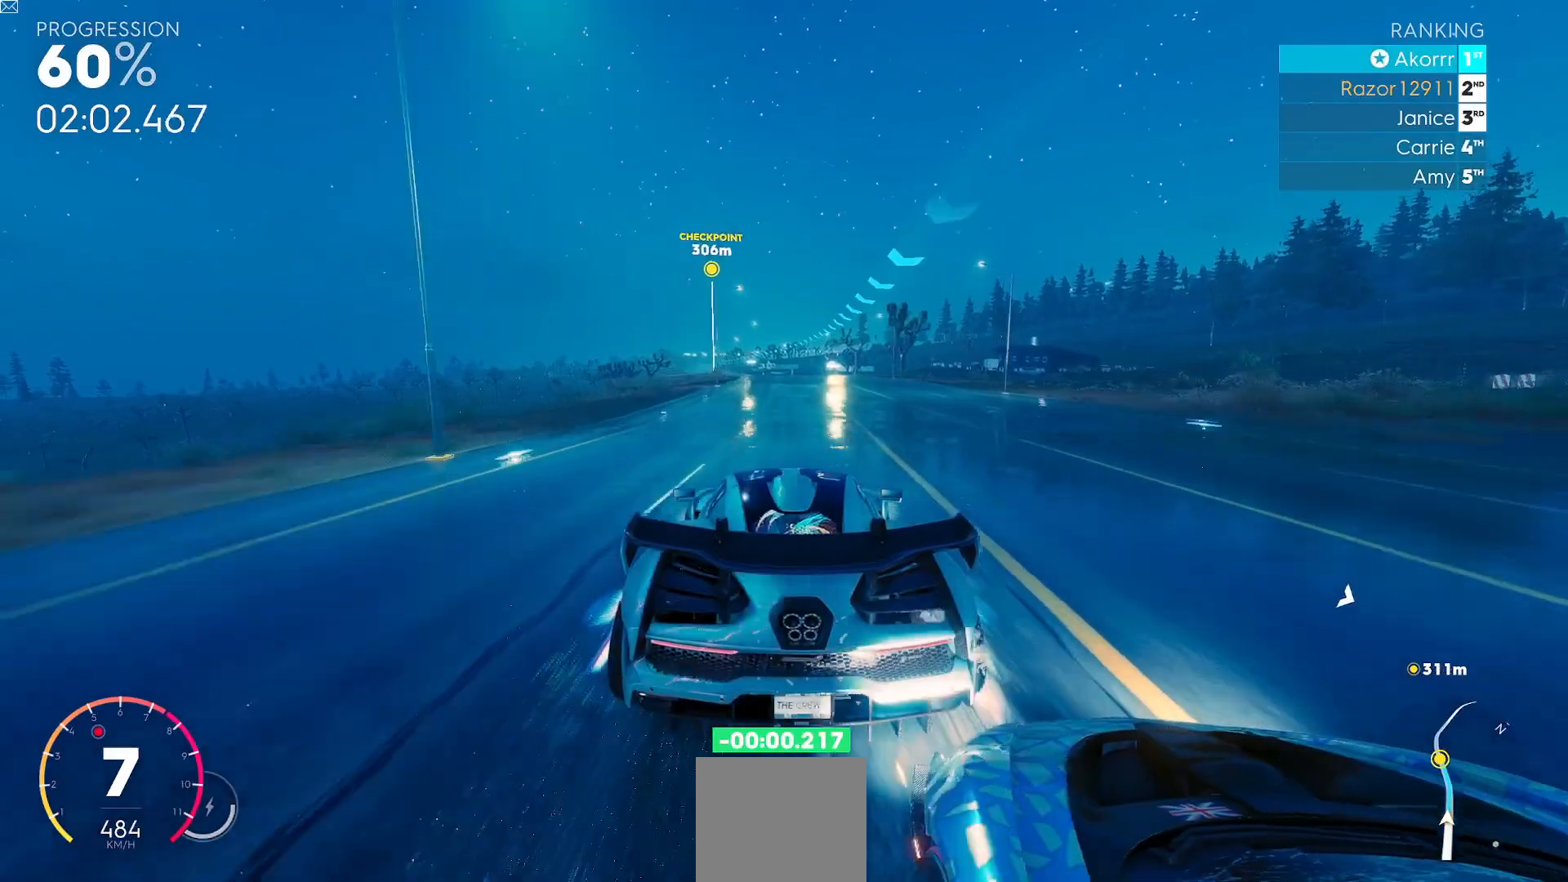
{"buttons": ["Y", "R2"], "left_stick": "center", "events": [[83, "Y", "down"]]}
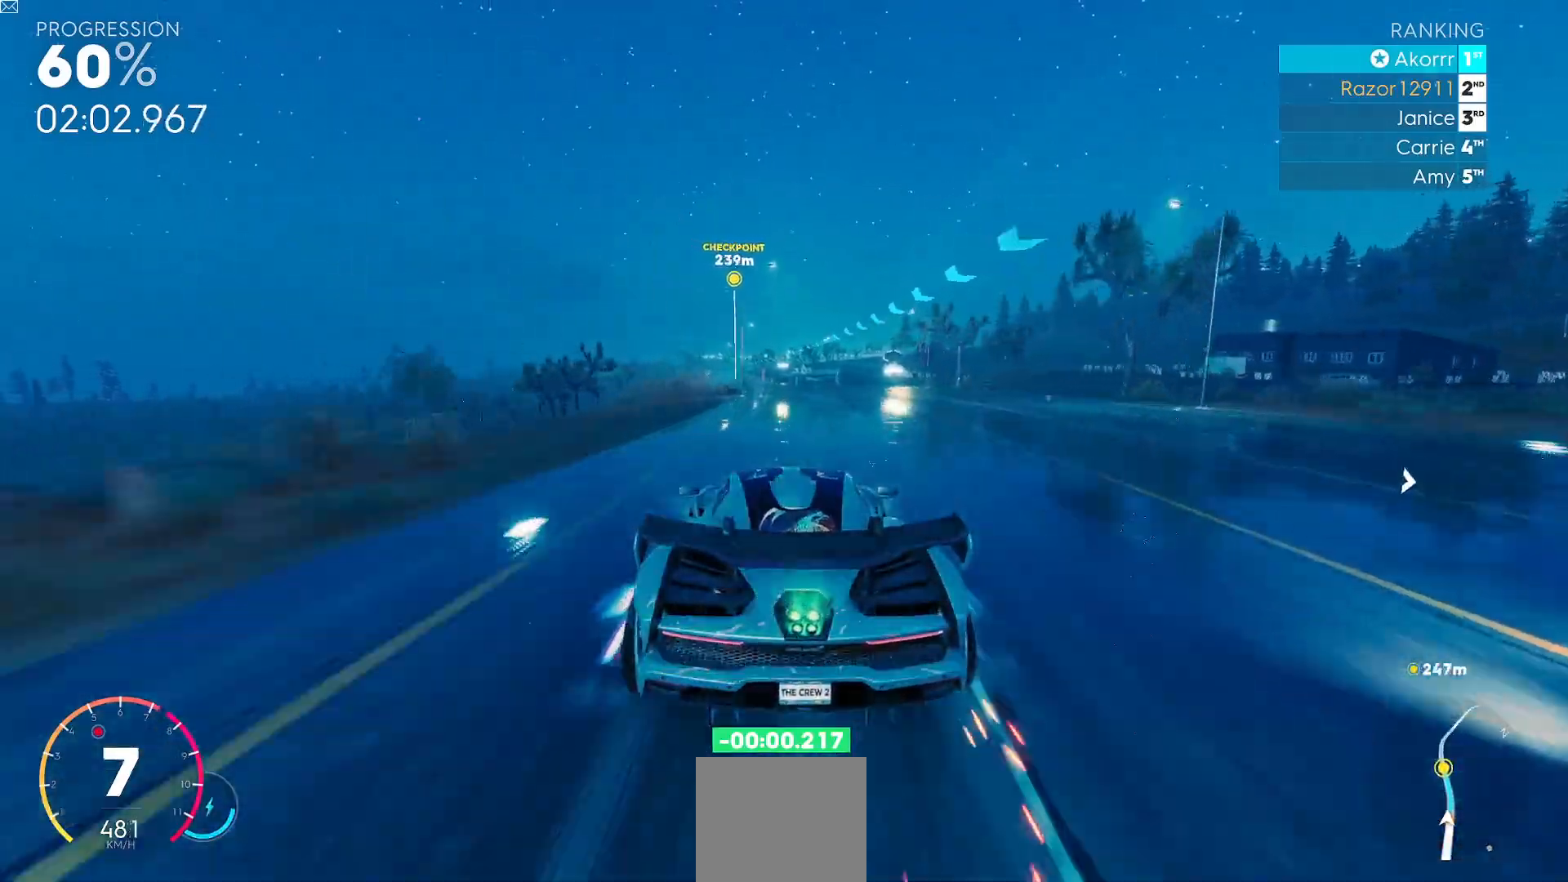
{"buttons": ["R2"], "left_stick": "center", "events": [[134, "Y", "up"]]}
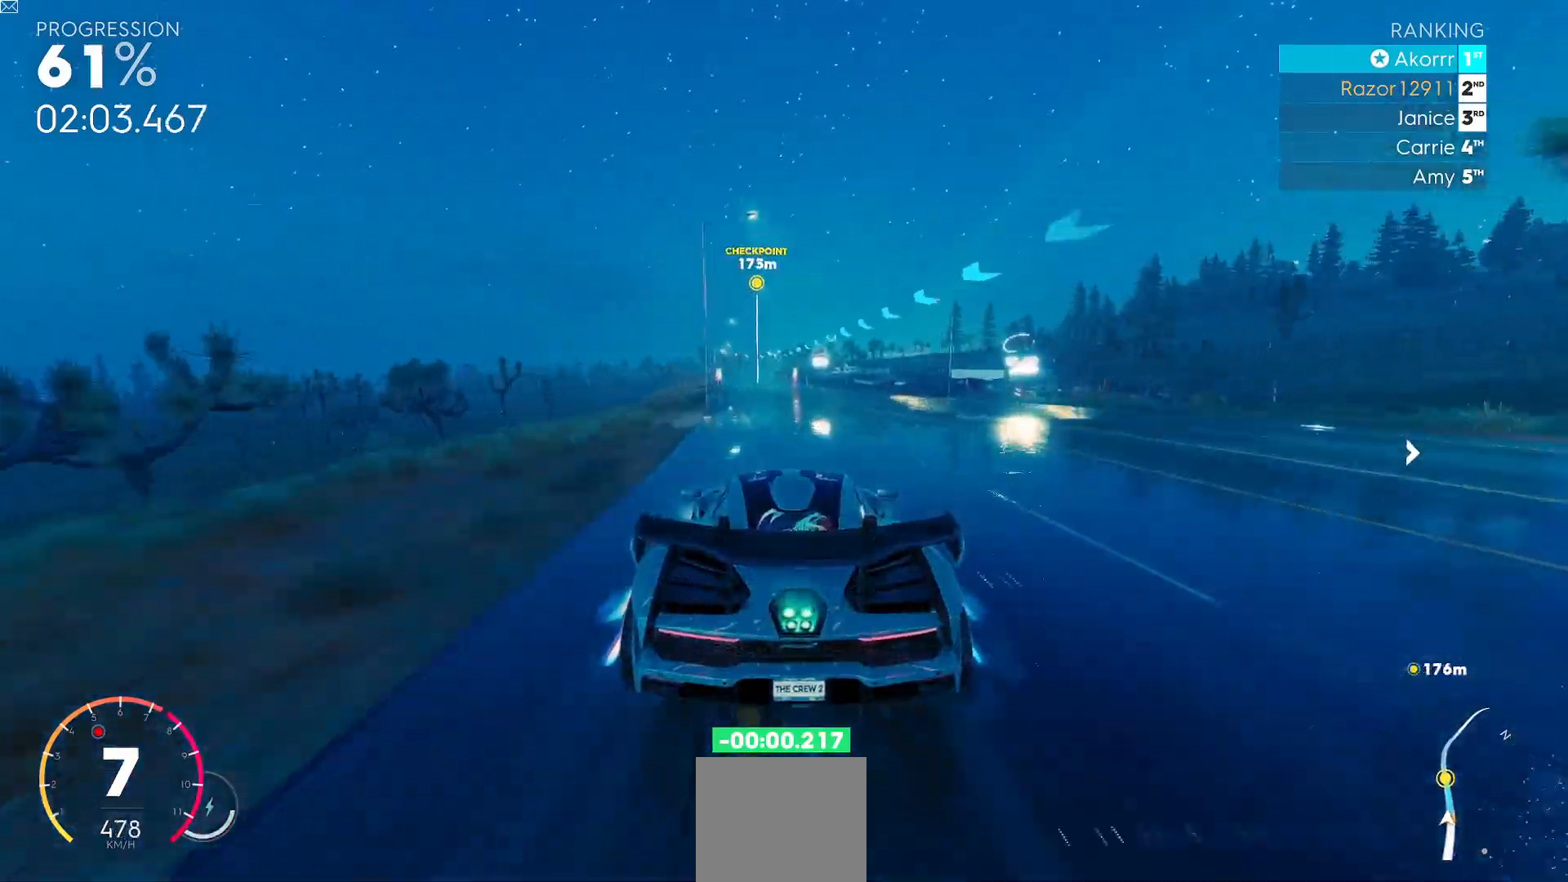
{"buttons": ["R2"], "left_stick": "center", "events": []}
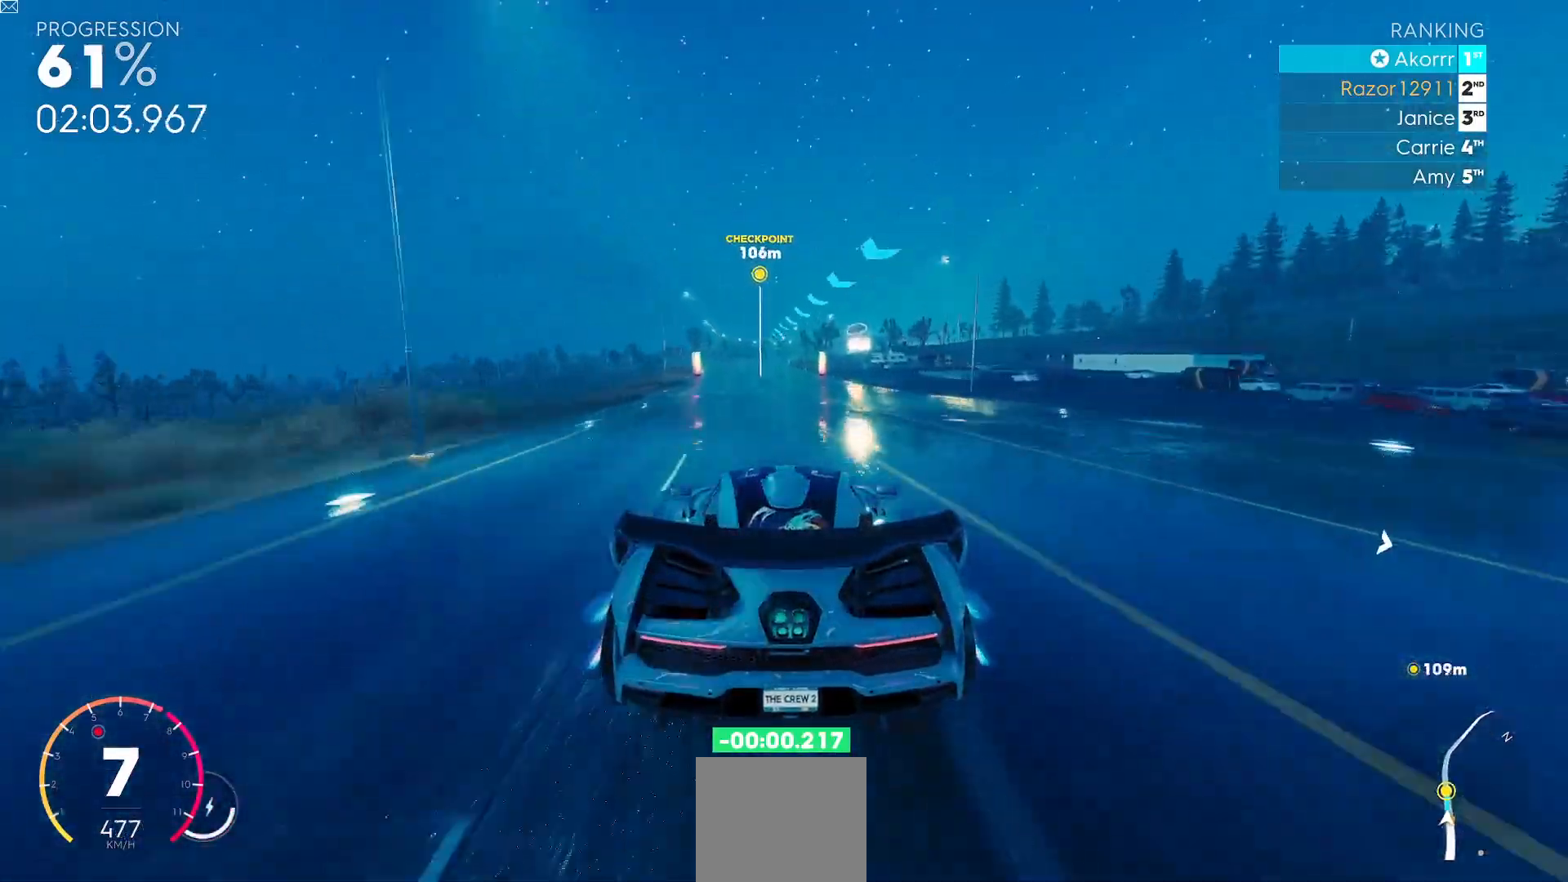
{"buttons": ["R2"], "left_stick": "center", "events": []}
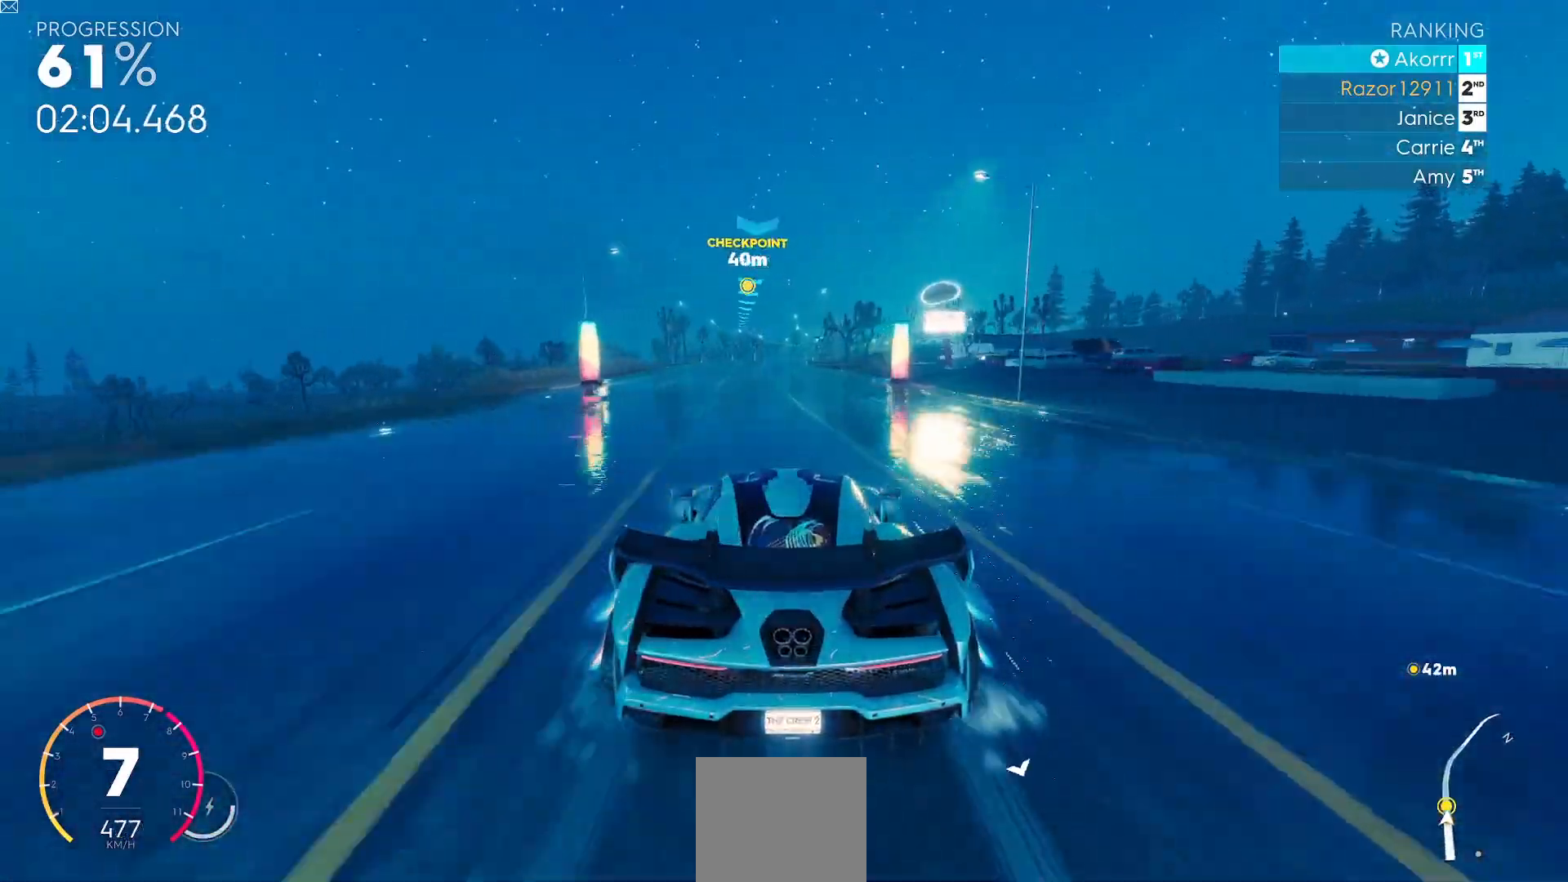
{"buttons": ["R2"], "left_stick": "center", "events": []}
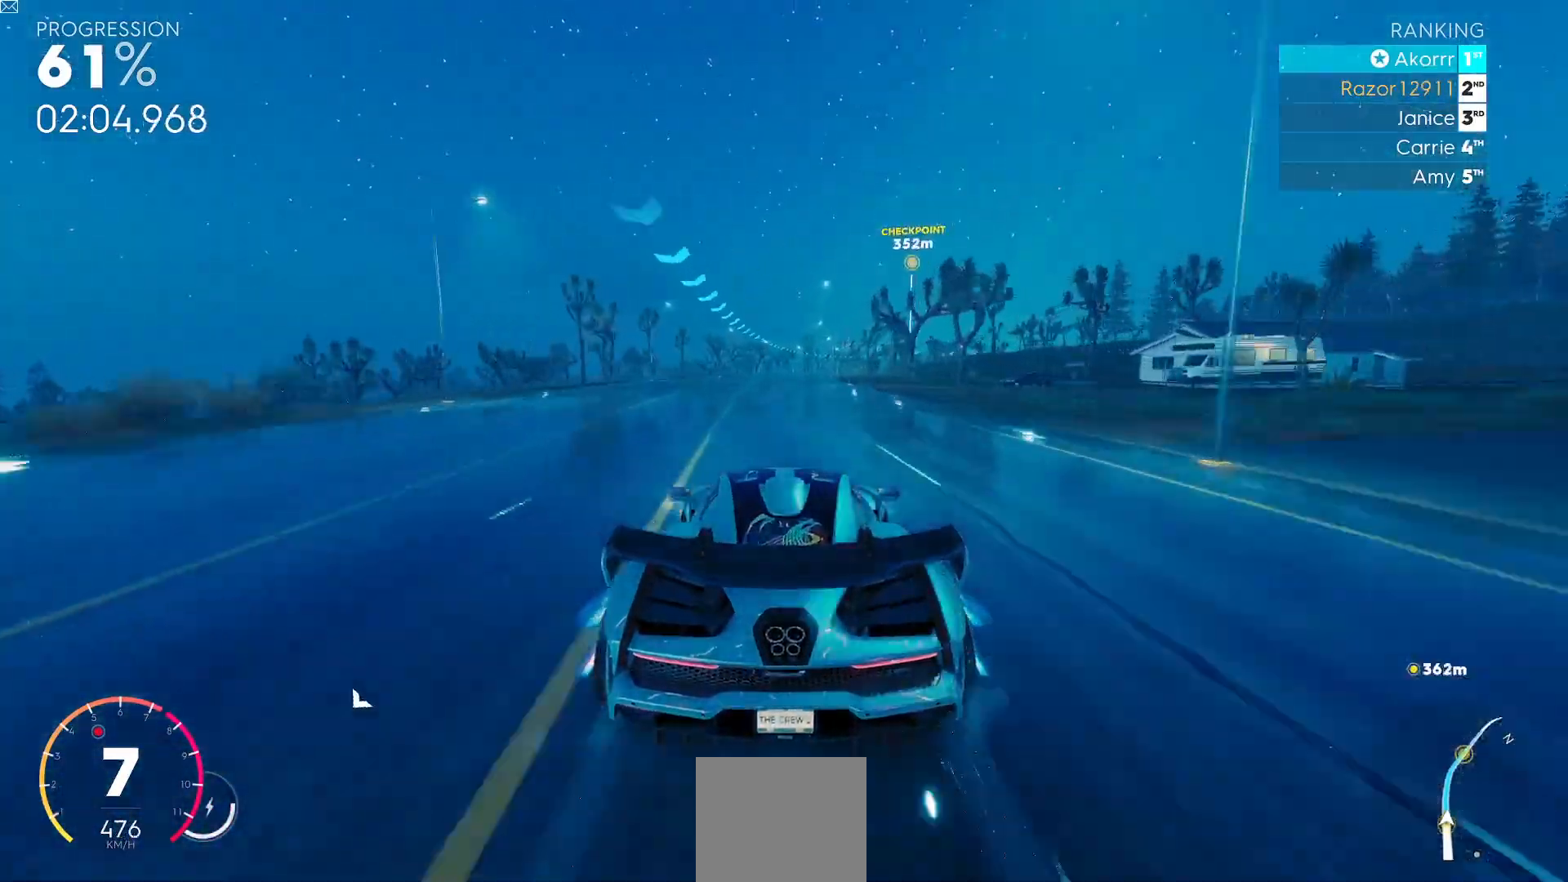
{"buttons": ["R2"], "left_stick": "right", "events": [[117, "left_stick", "right"]]}
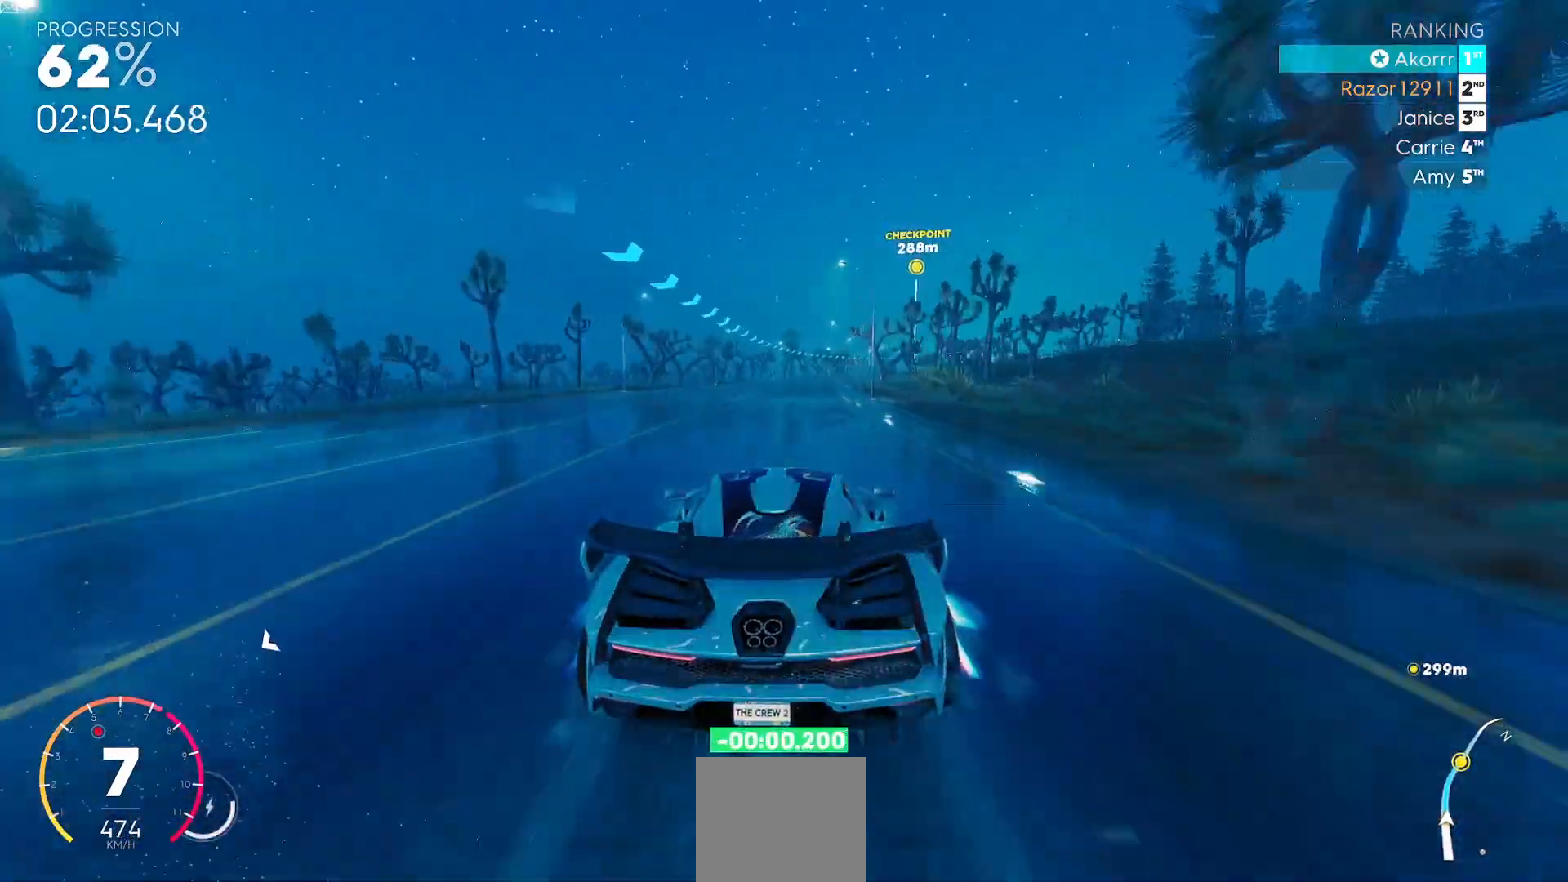
{"buttons": ["R2"], "left_stick": "right", "events": [[167, "left_stick", "center"], [467, "left_stick", "right"]]}
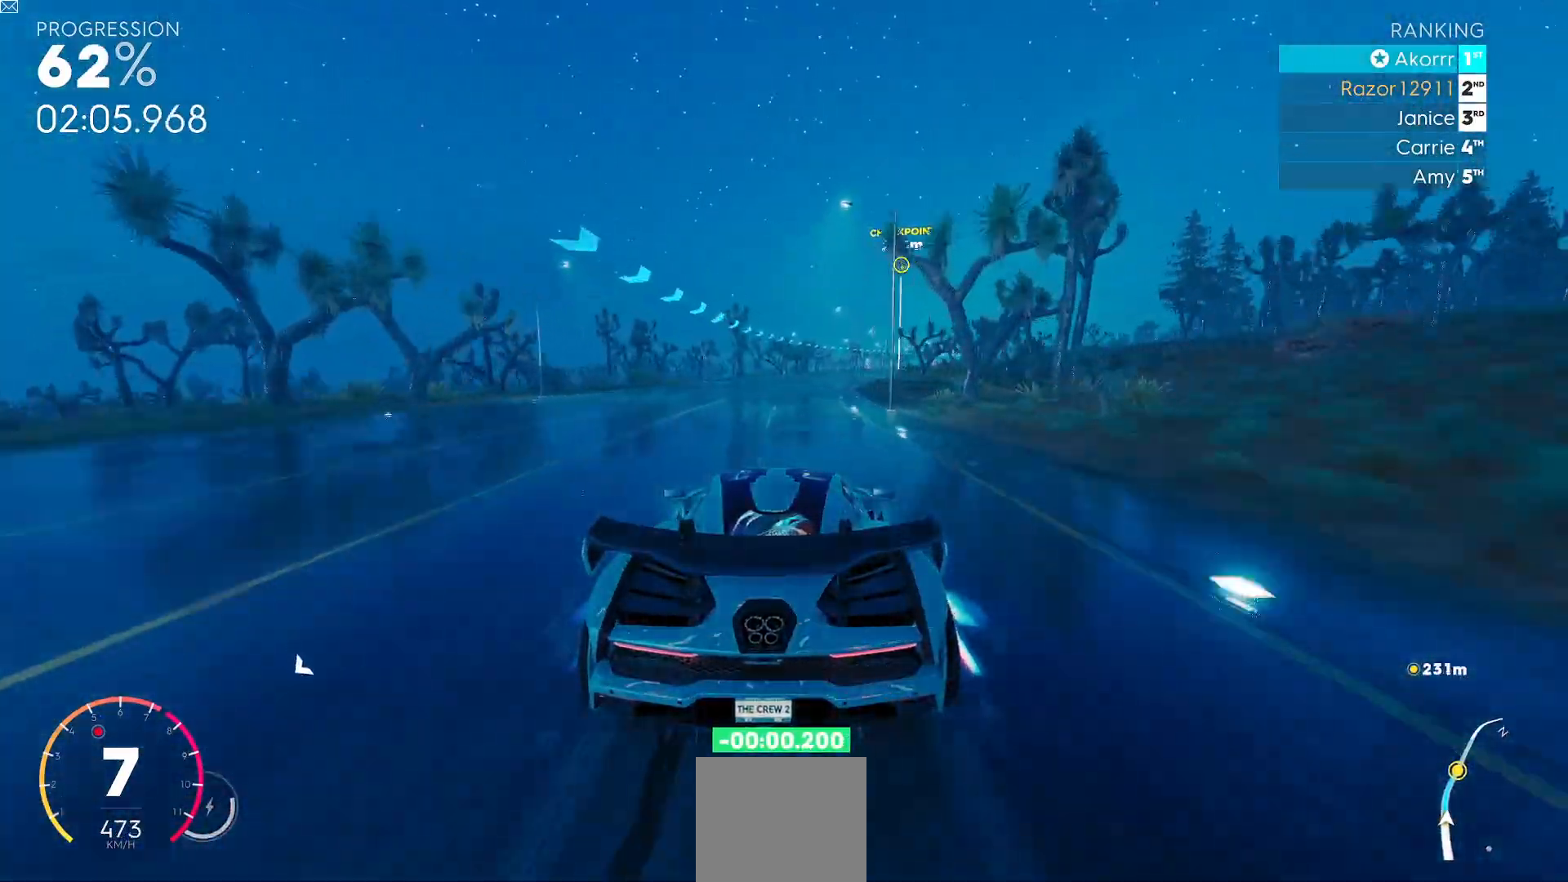
{"buttons": ["R2"], "left_stick": "right", "events": []}
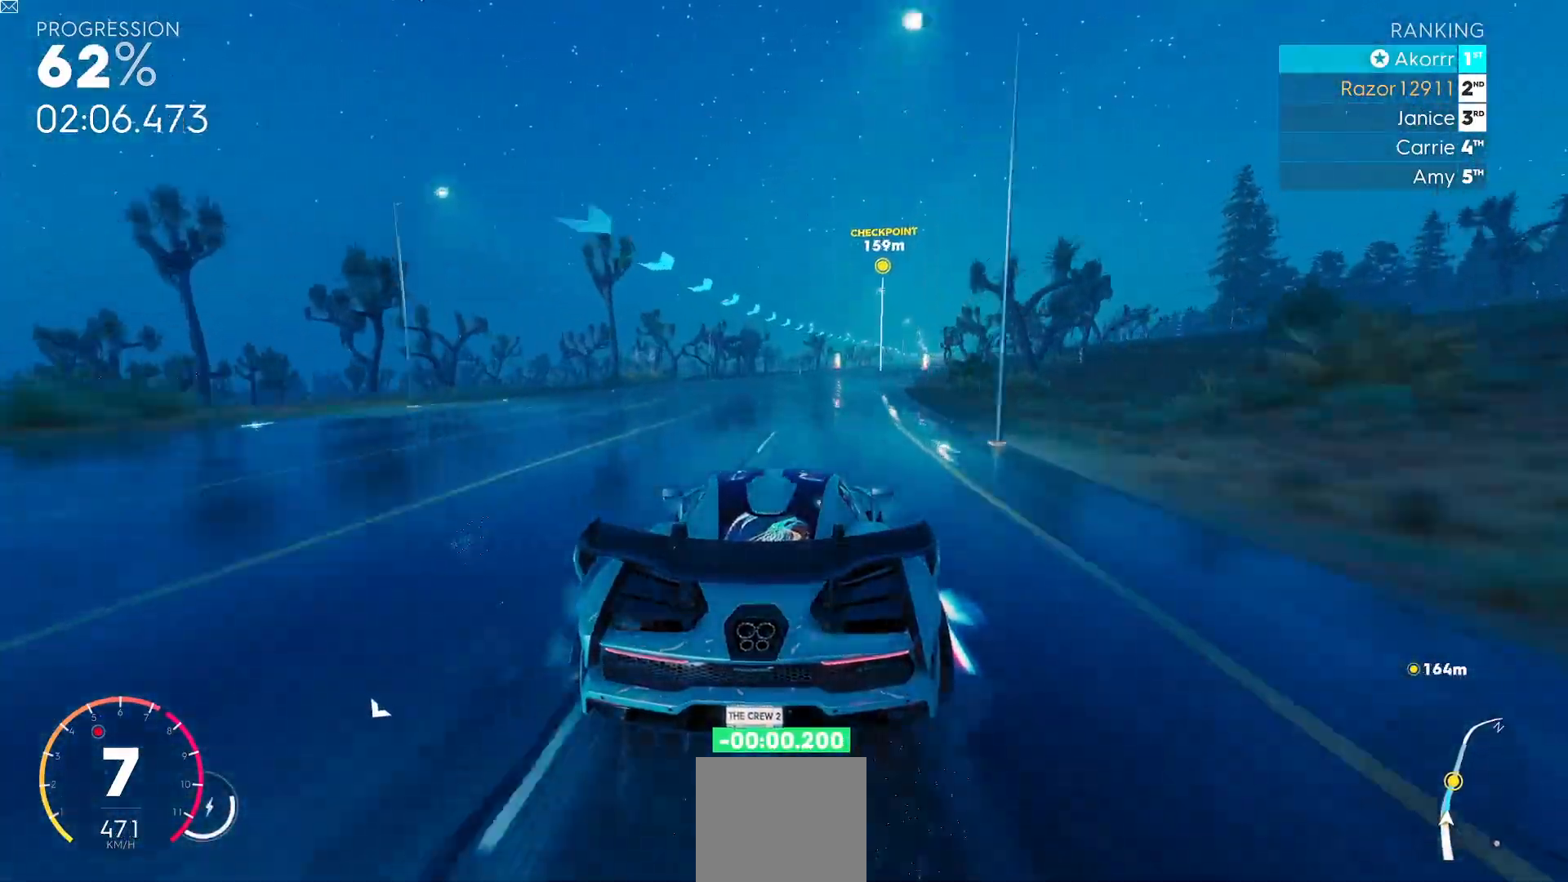
{"buttons": ["R2"], "left_stick": "right", "events": []}
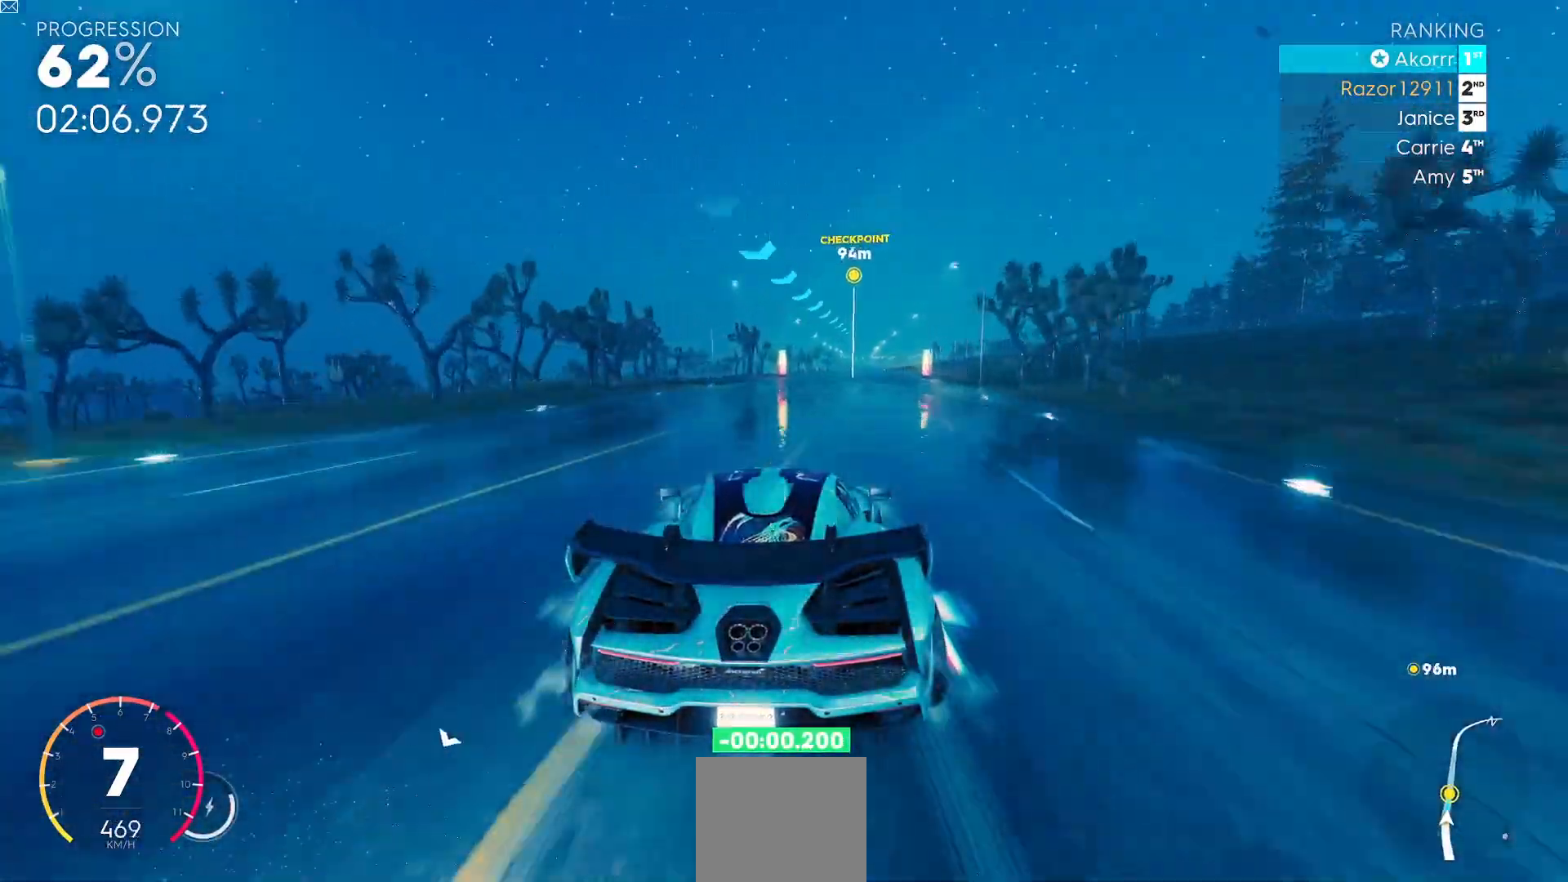
{"buttons": ["R2"], "left_stick": "center", "events": [[134, "left_stick", "center"]]}
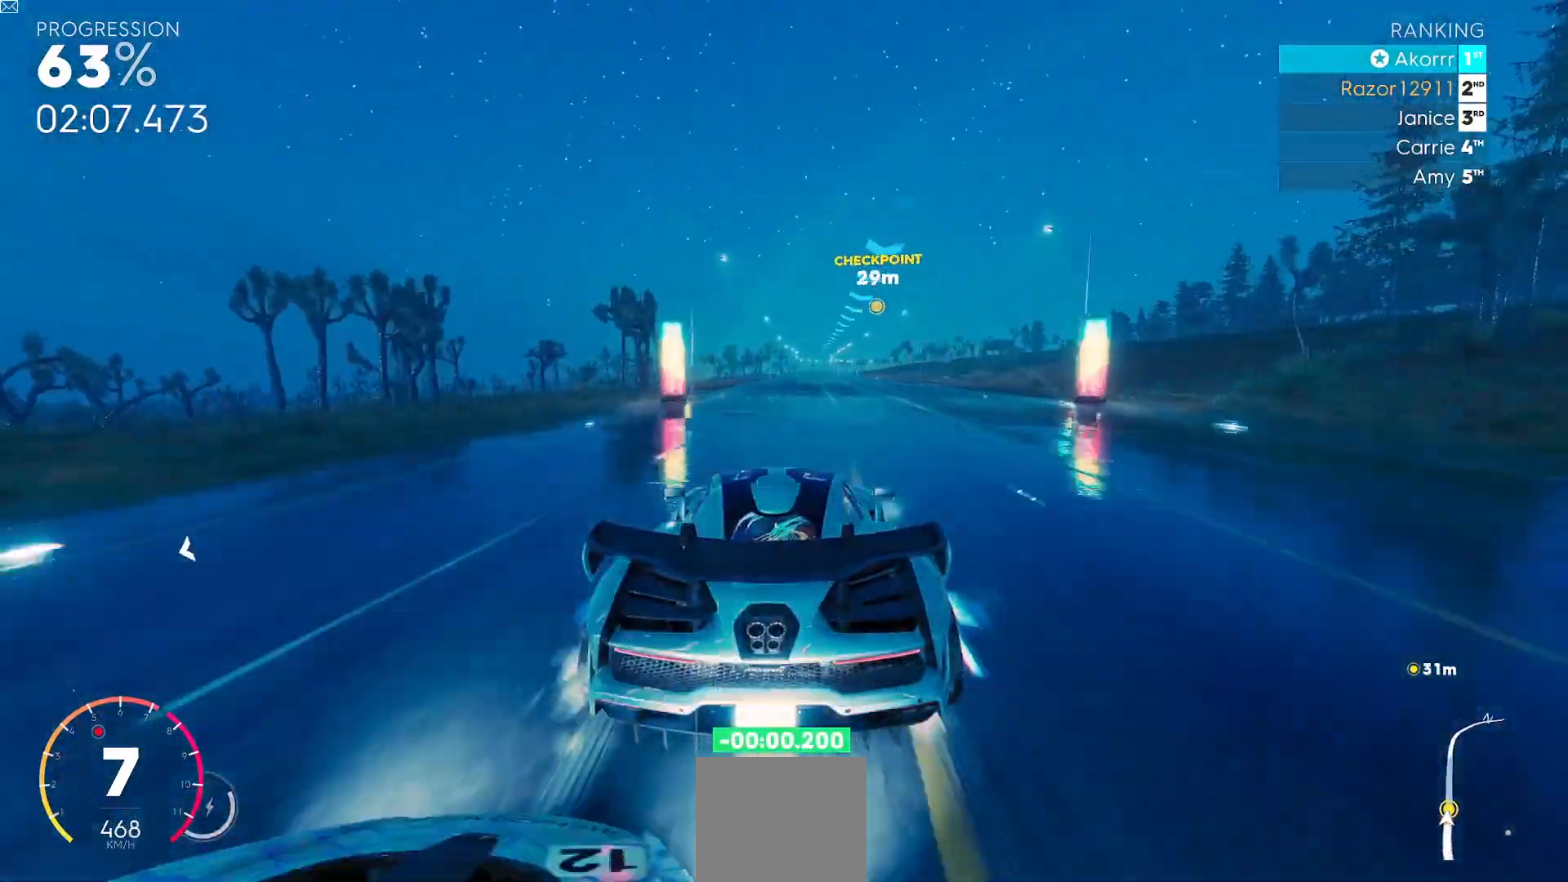
{"buttons": ["R2"], "left_stick": "center", "events": []}
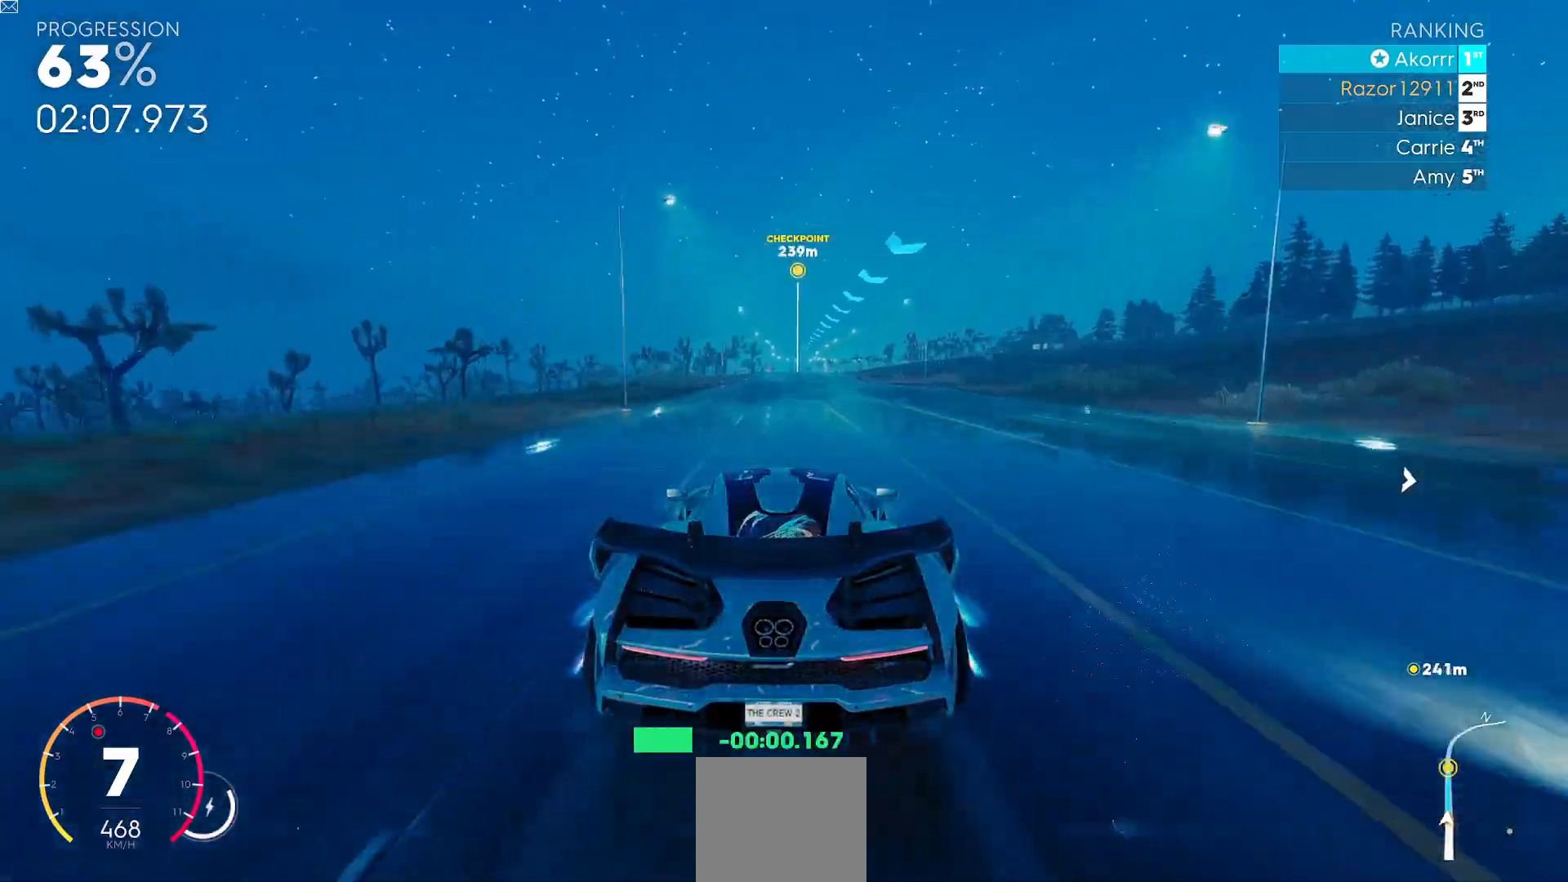
{"buttons": ["Y", "R2"], "left_stick": "center", "events": [[467, "Y", "down"]]}
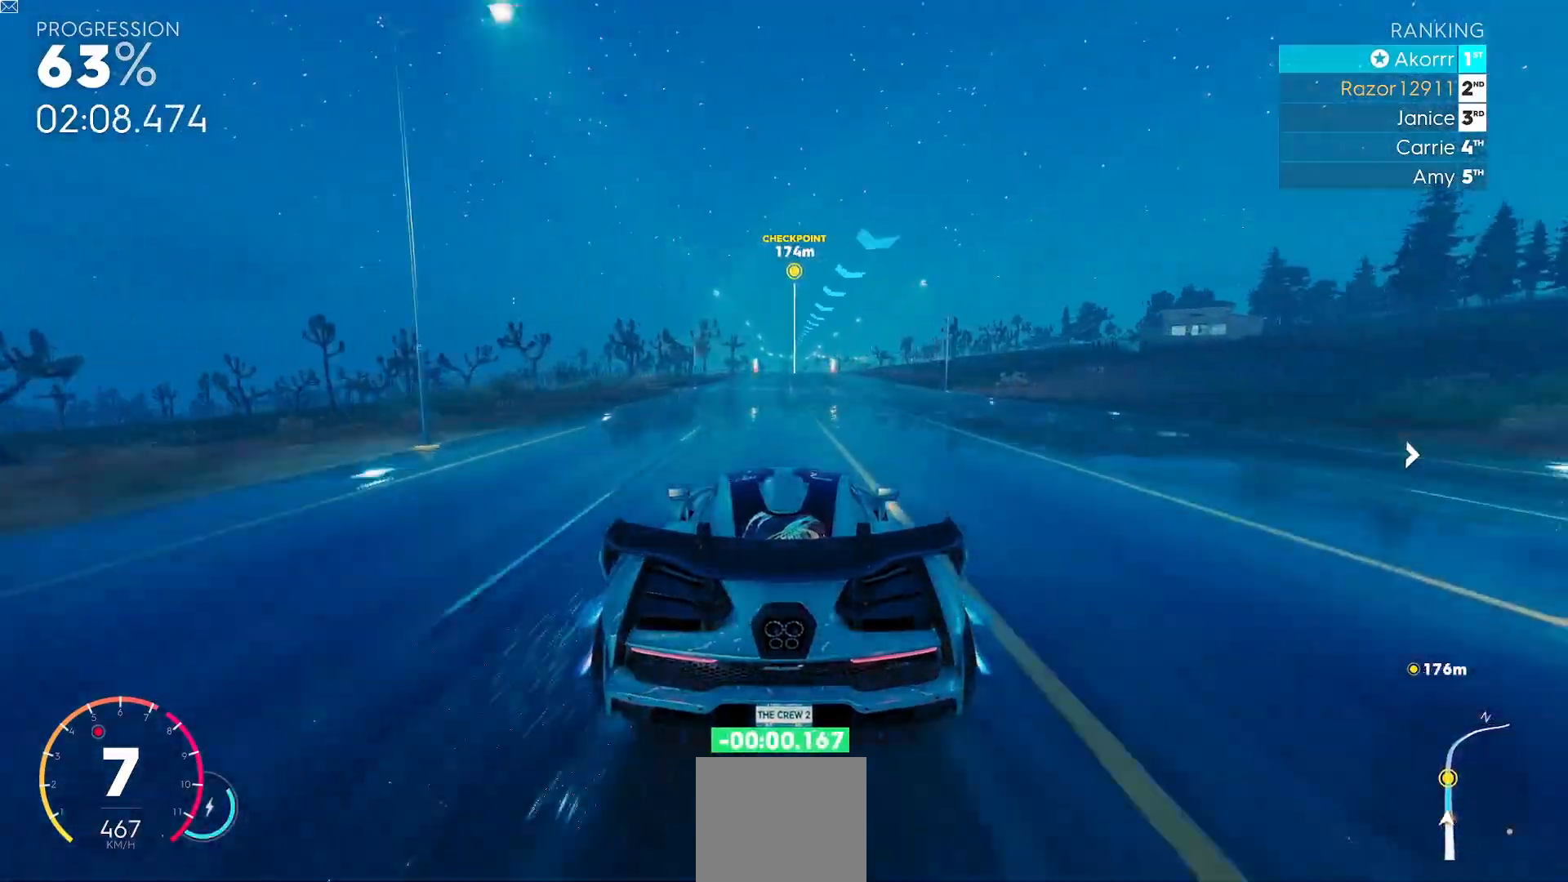
{"buttons": ["R2"], "left_stick": "center", "events": [[200, "Y", "up"]]}
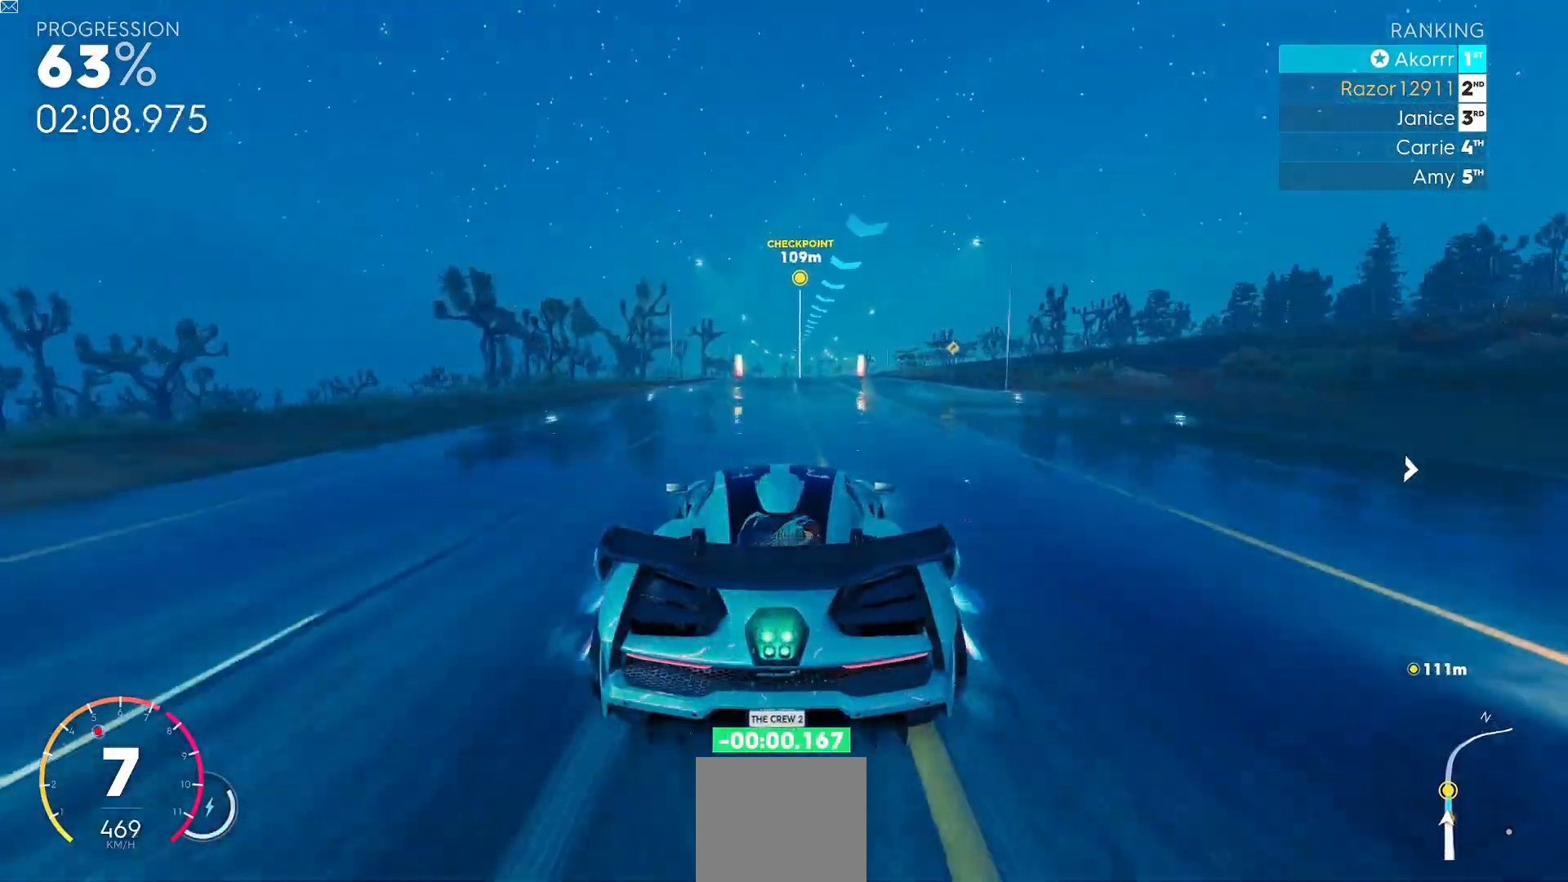
{"buttons": ["R2"], "left_stick": "center", "events": []}
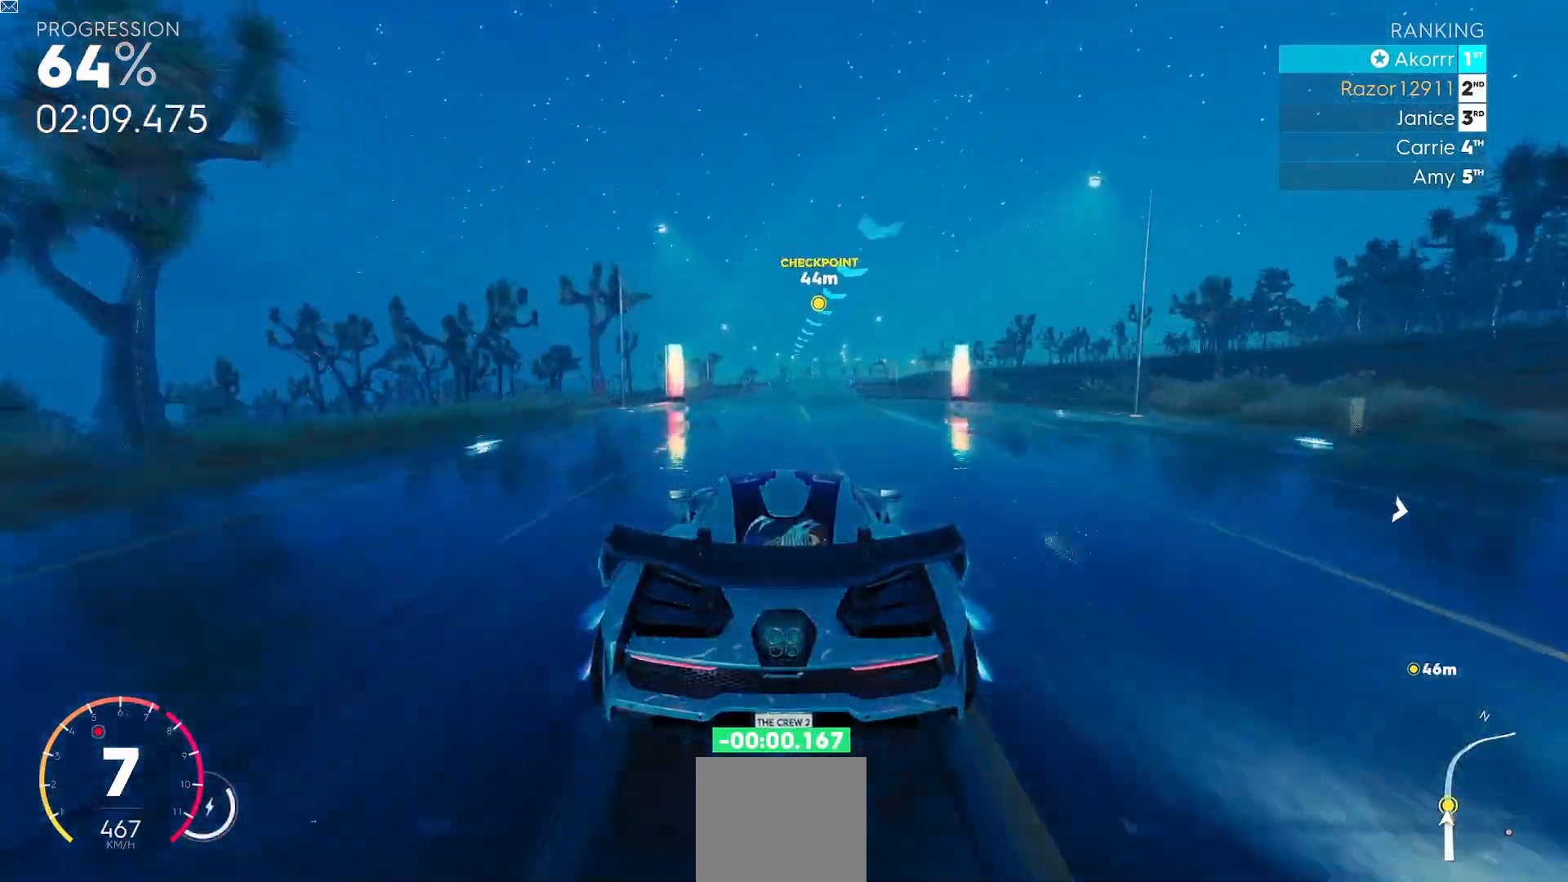
{"buttons": ["R2"], "left_stick": "right", "events": [[484, "left_stick", "right"]]}
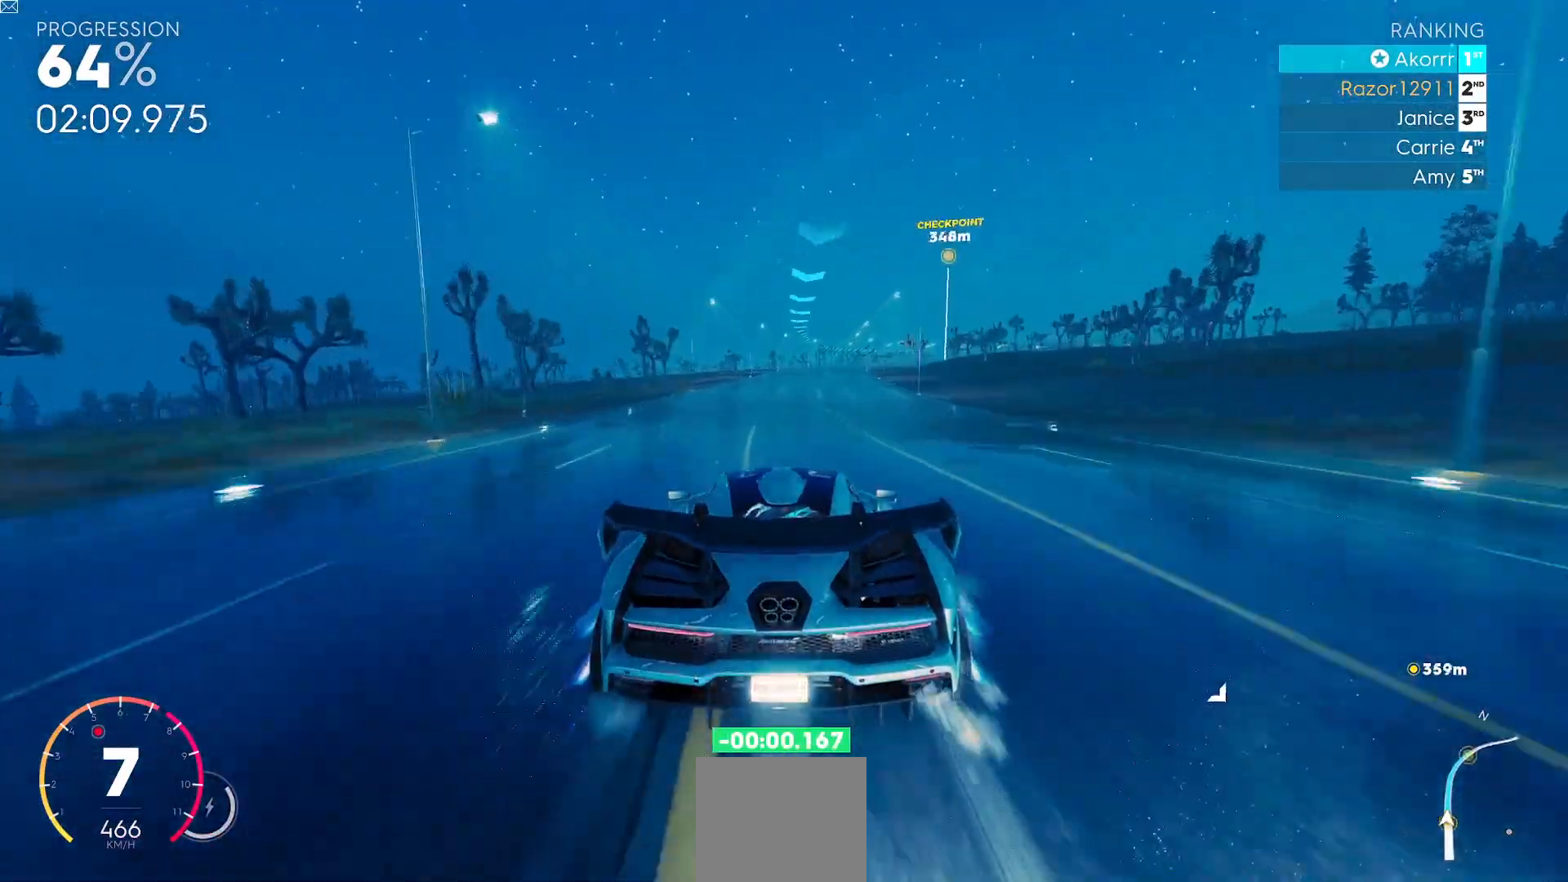
{"buttons": ["R2"], "left_stick": "right", "events": []}
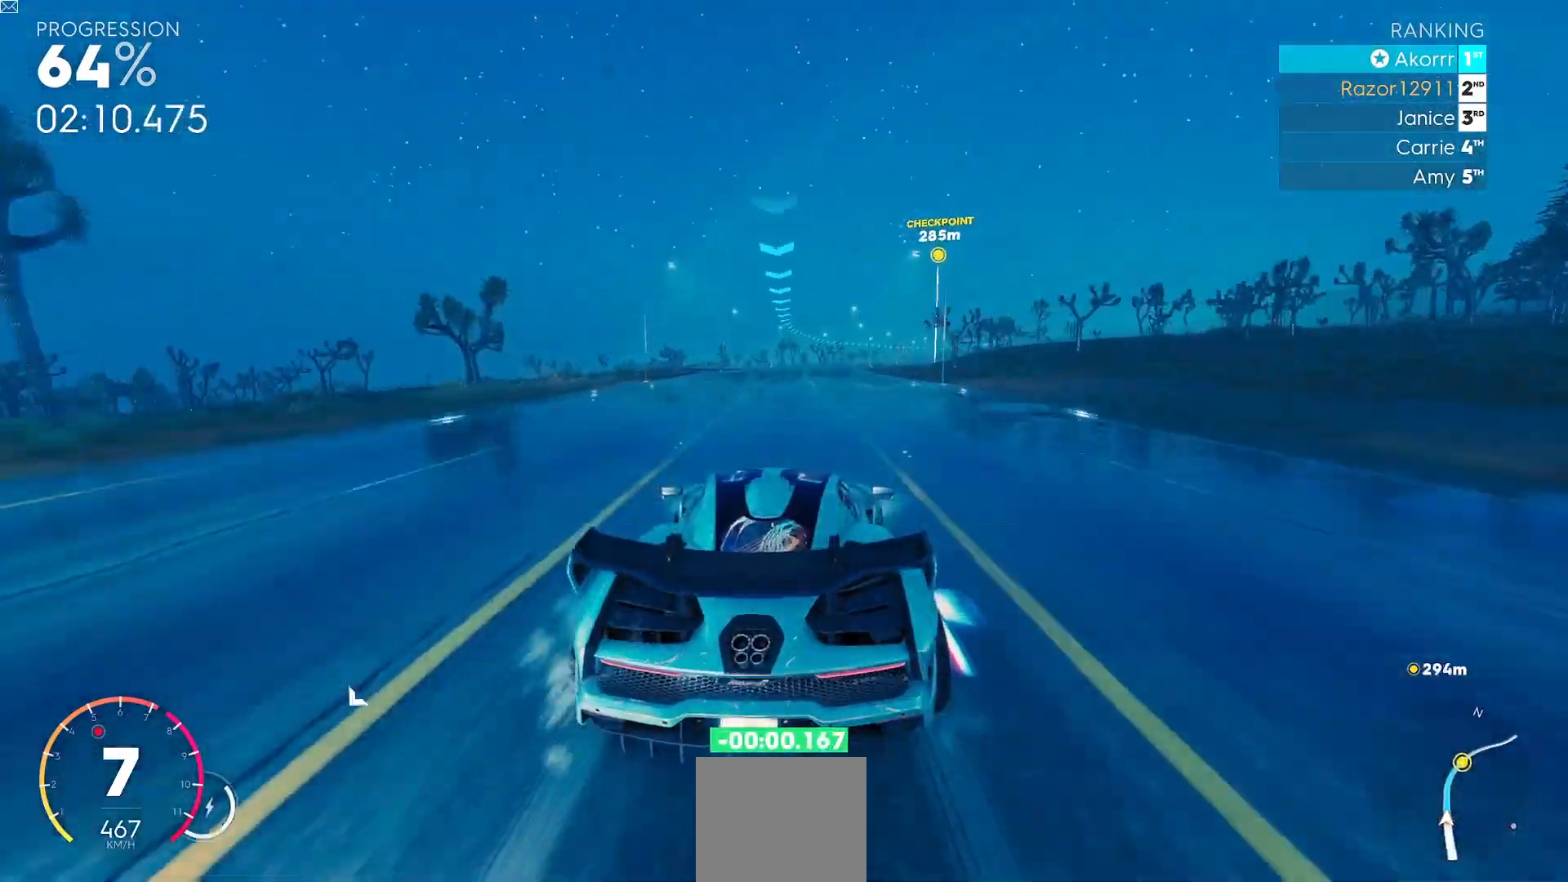
{"buttons": ["R2"], "left_stick": "center", "events": [[233, "left_stick", "center"]]}
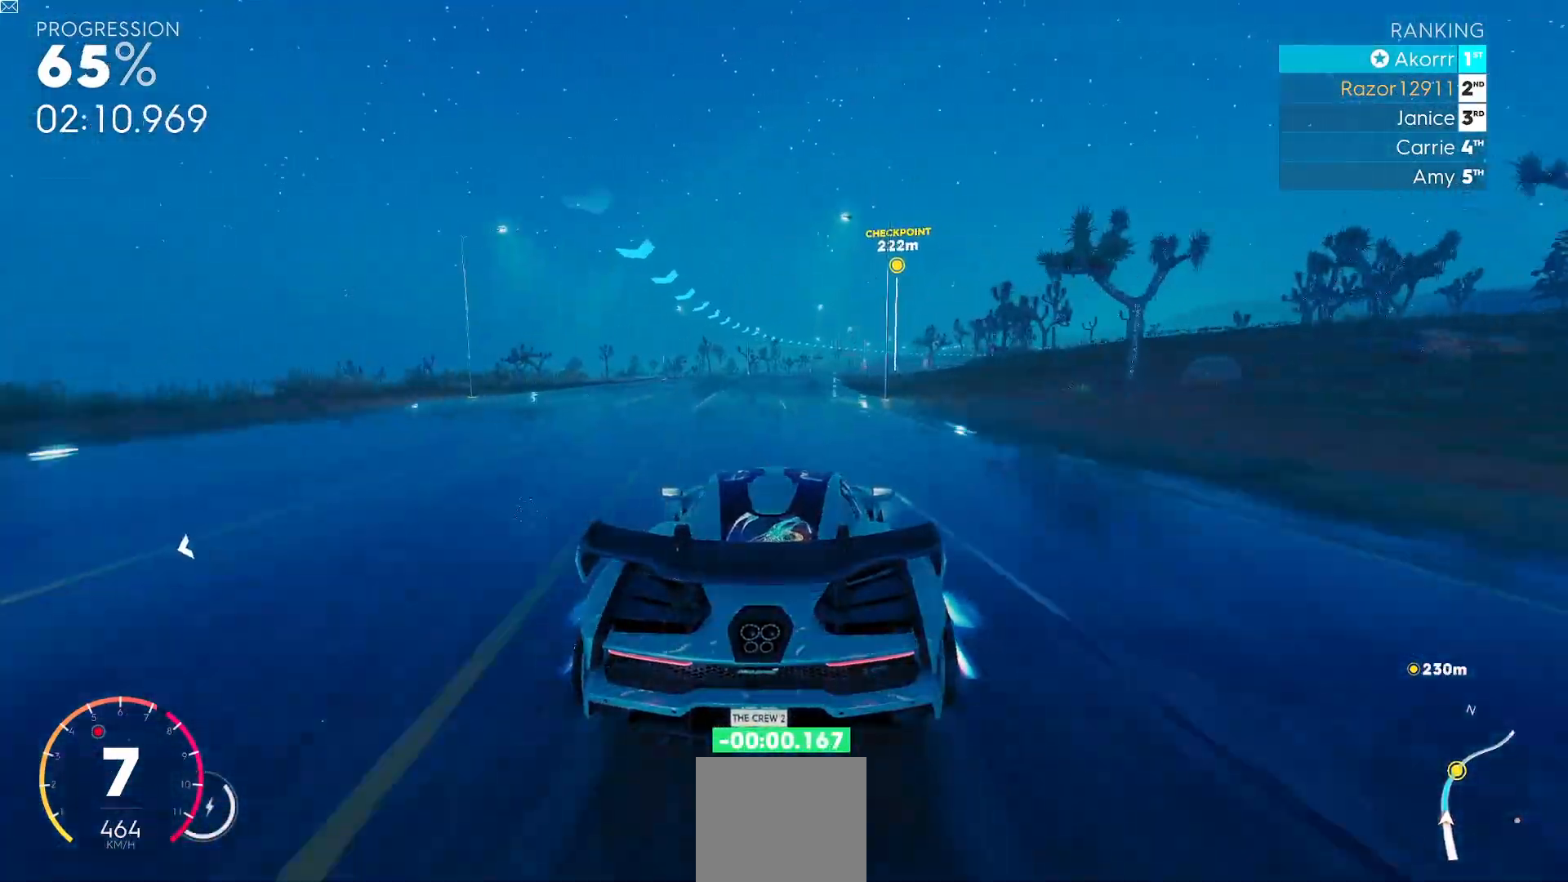
{"buttons": ["Y", "R2"], "left_stick": "right", "events": [[17, "Y", "down"], [84, "left_stick", "right"]]}
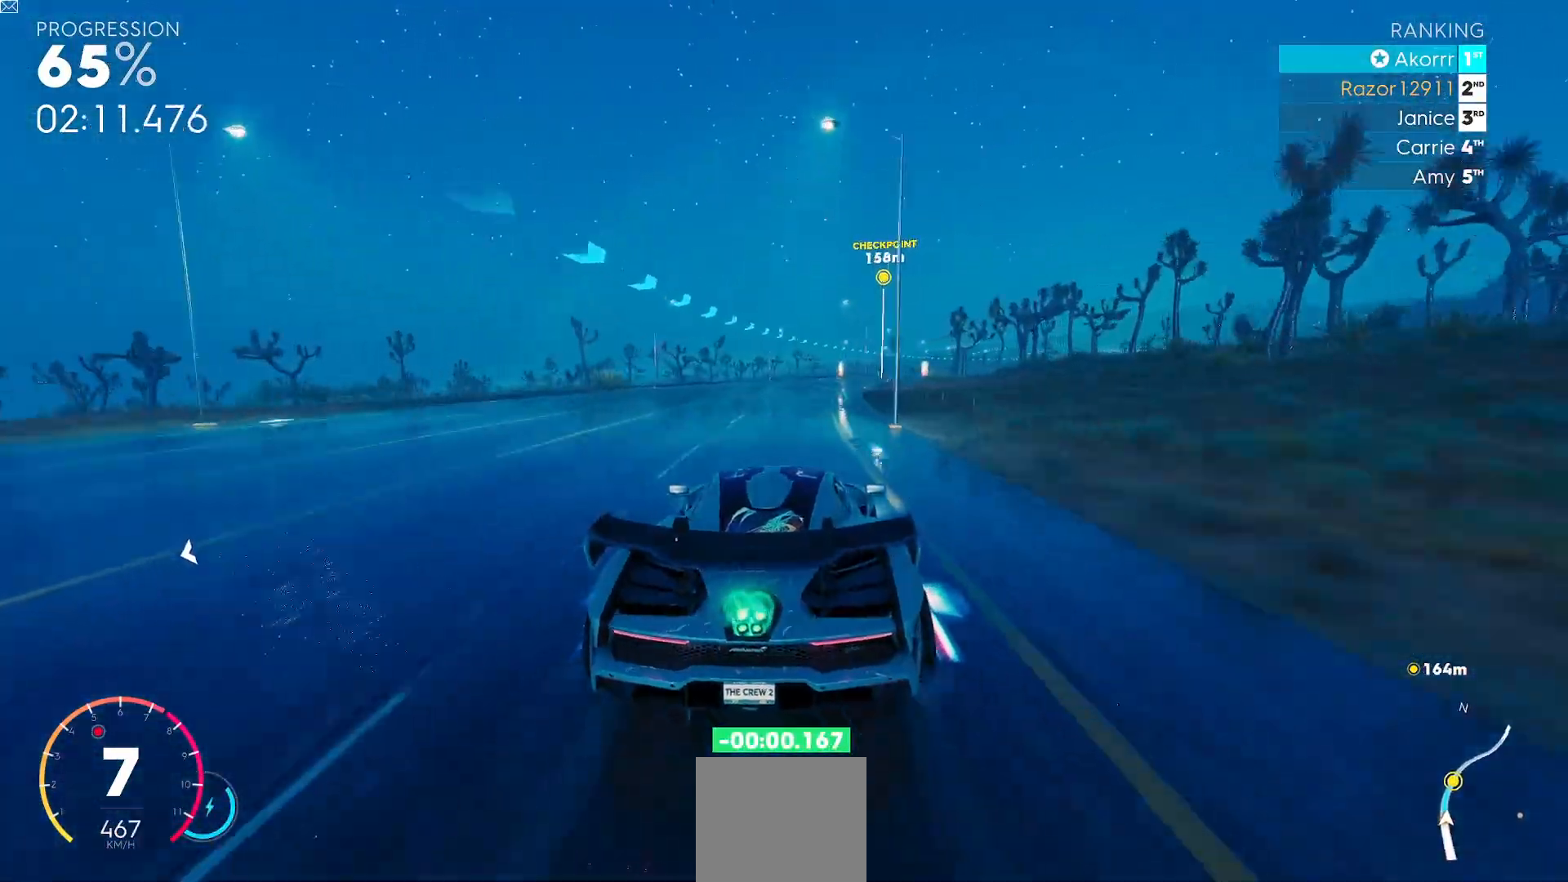
{"buttons": ["Y", "R2"], "left_stick": "right", "events": []}
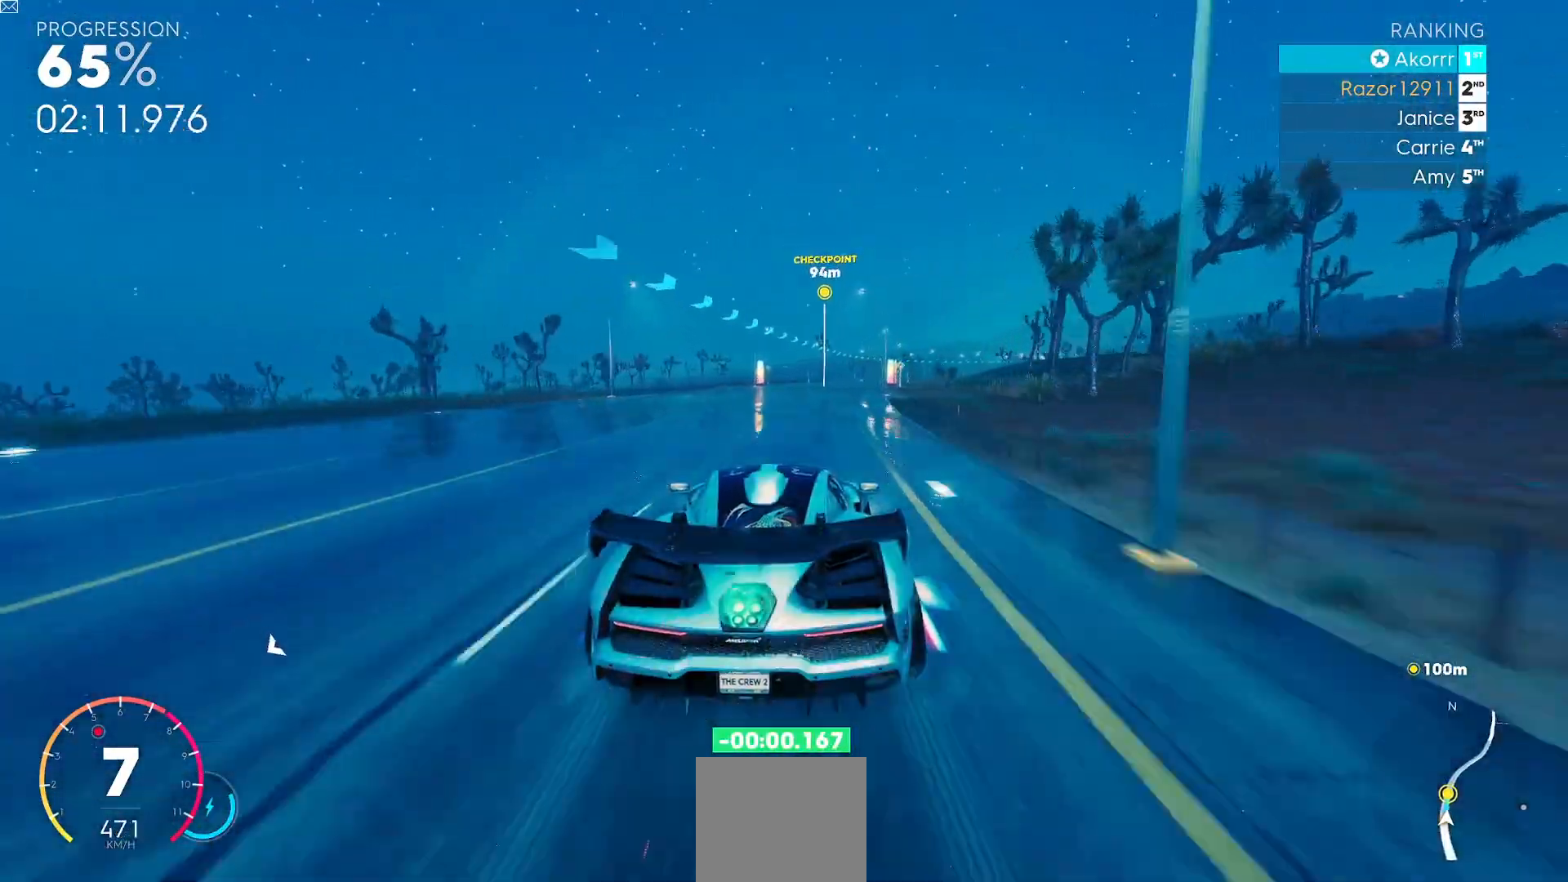
{"buttons": ["R2"], "left_stick": "right", "events": [[17, "Y", "up"]]}
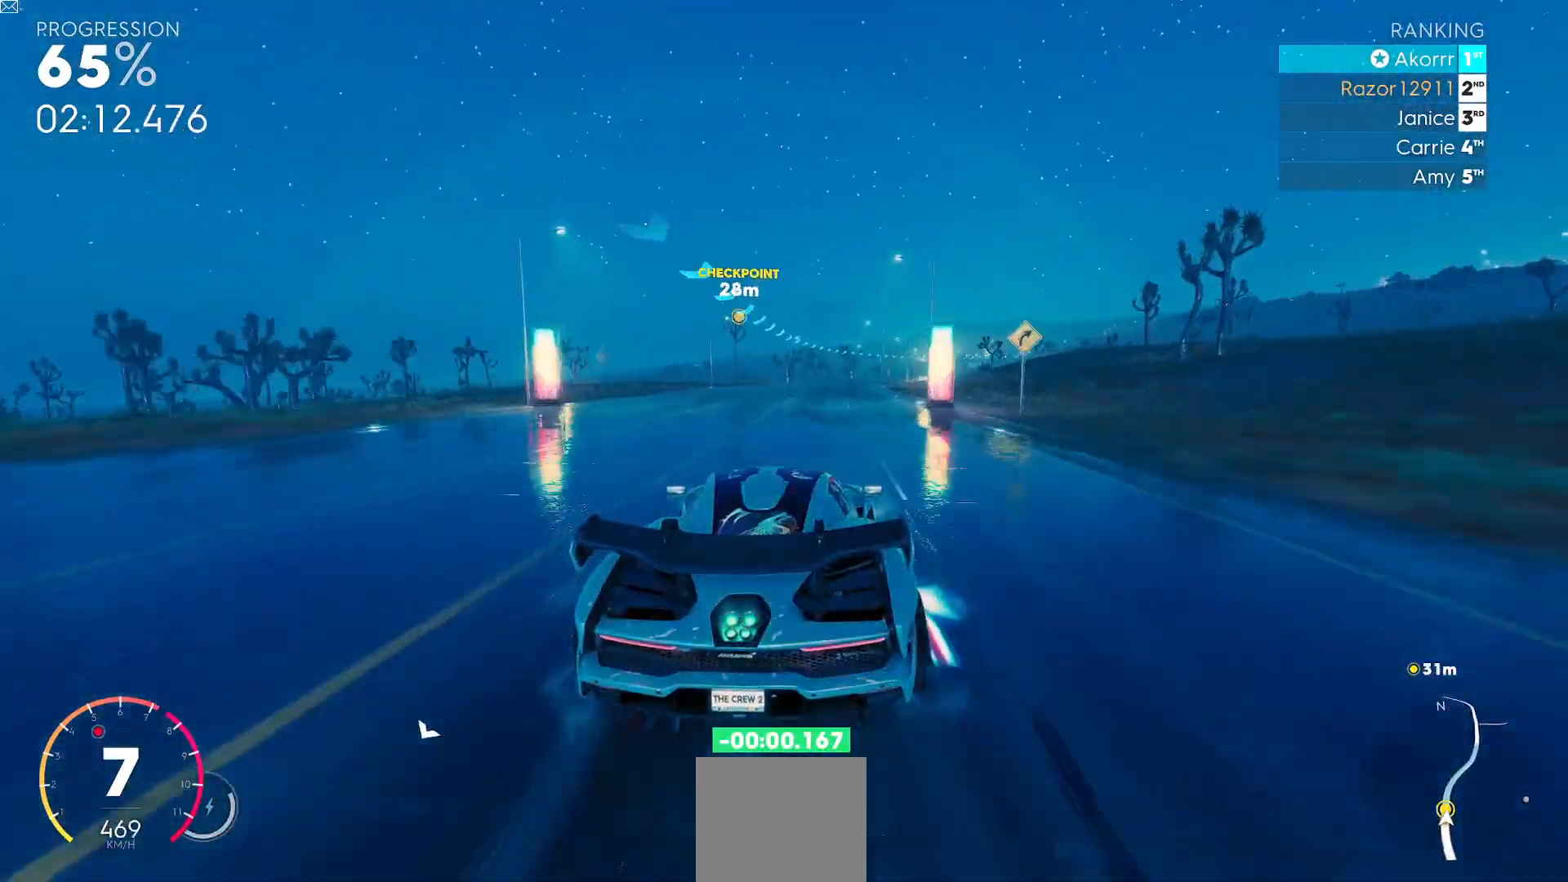
{"buttons": ["R2"], "left_stick": "right", "events": []}
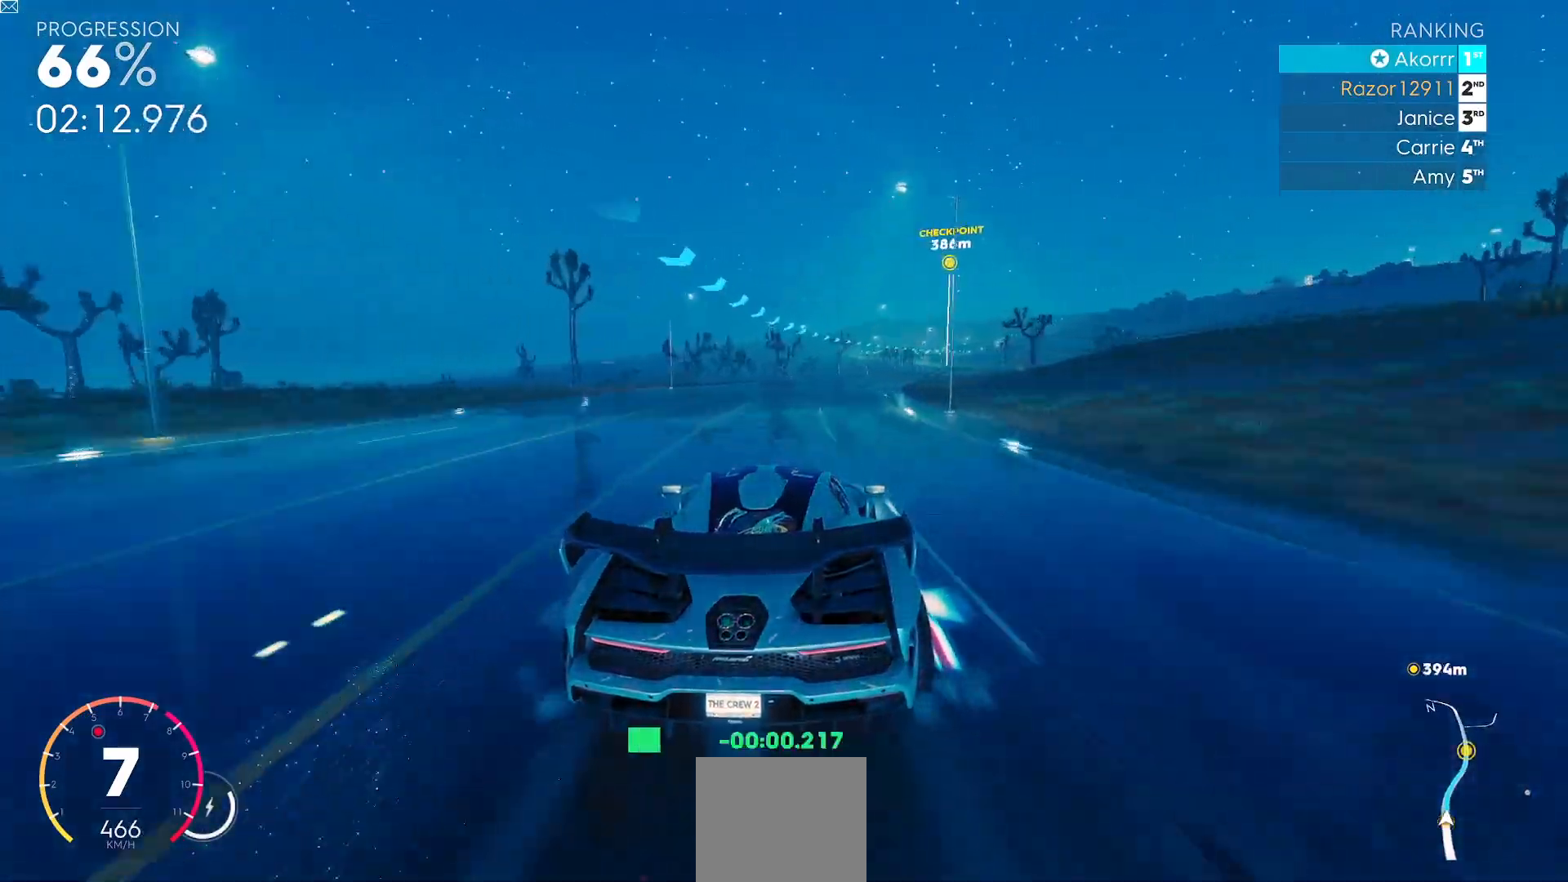
{"buttons": ["R2"], "left_stick": "right", "events": []}
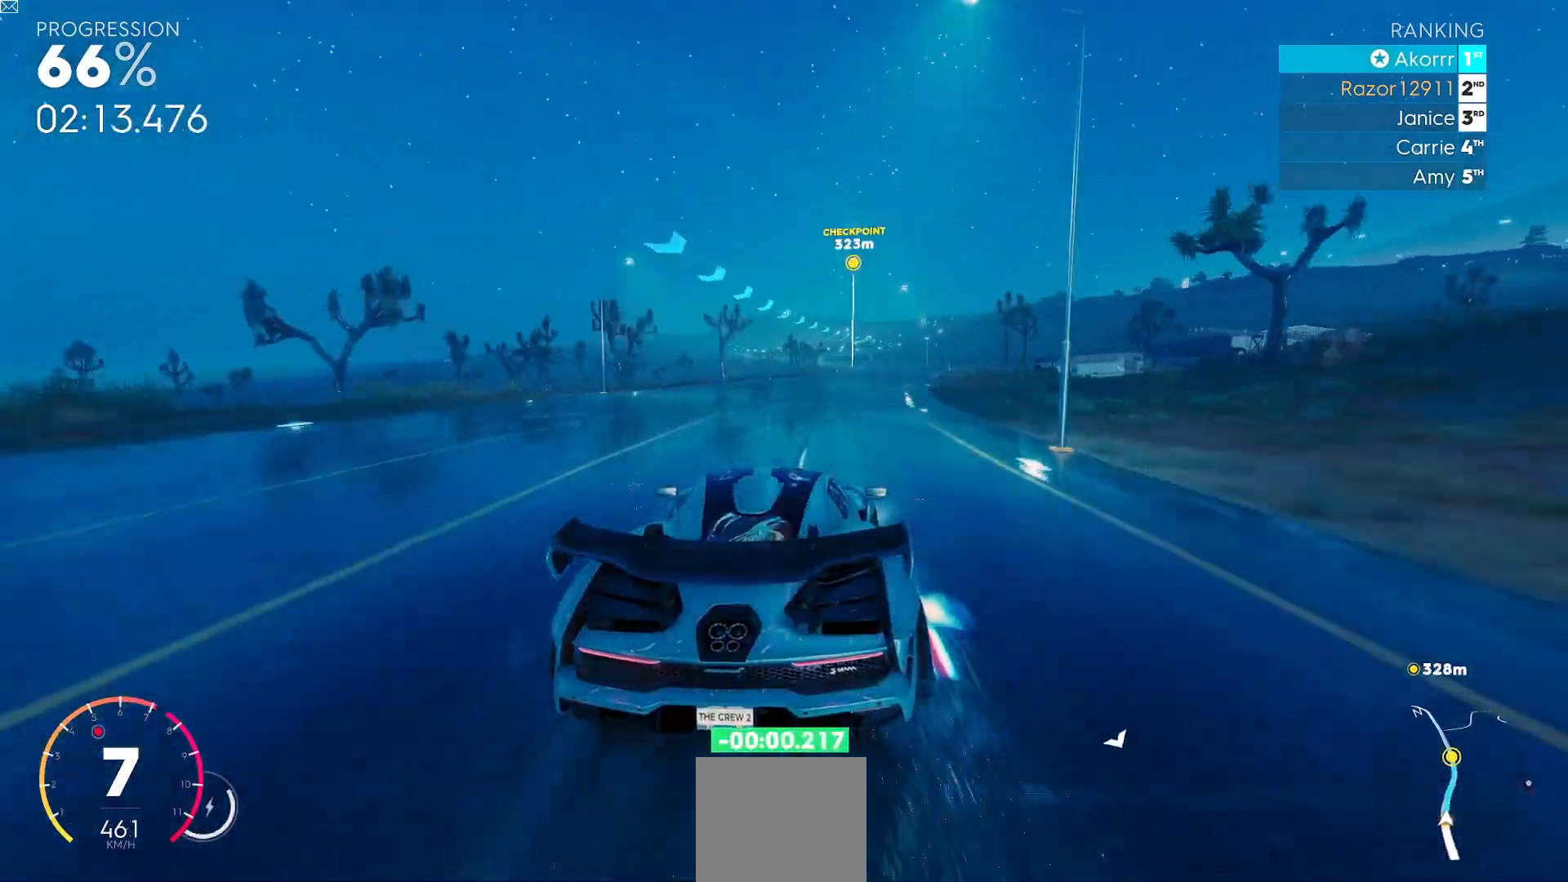
{"buttons": ["Y", "R2"], "left_stick": "center", "events": [[200, "left_stick", "center"], [267, "Y", "down"]]}